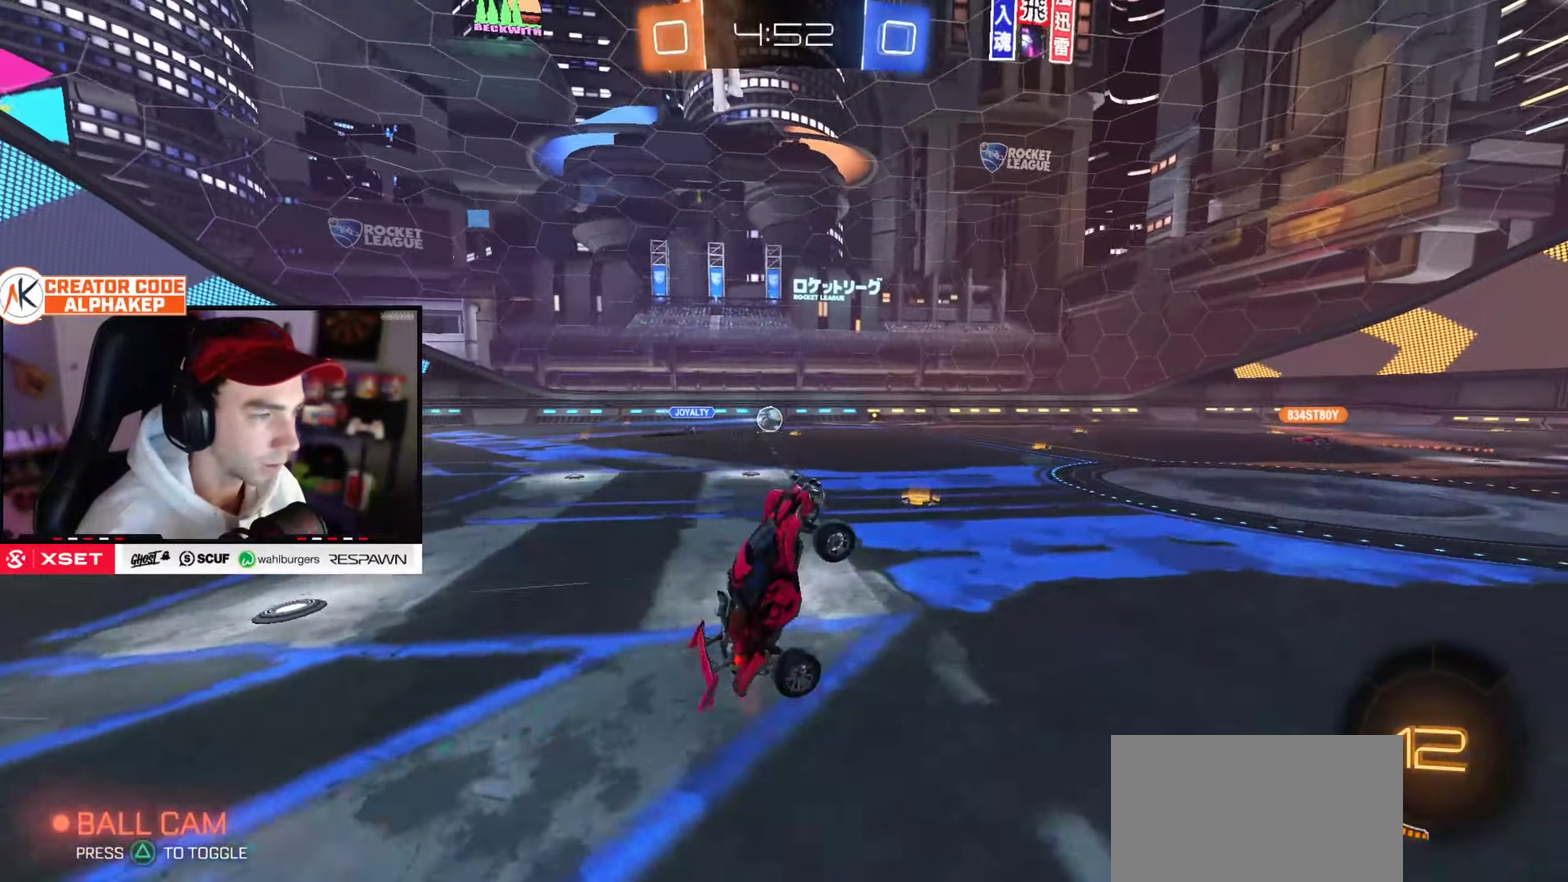
Gameplay with a controller (PlayStation layout); each line is a JSON object with the inputs held at the frame after it. "events" lists button and stick changes between this image and that frame as [ms after this image, input, new state], when the widget could be followed in between. Not read: L3 R3.
{"buttons": ["R2"], "left_stick": "left", "right_stick": "center", "events": [[317, "left_stick", "left"]]}
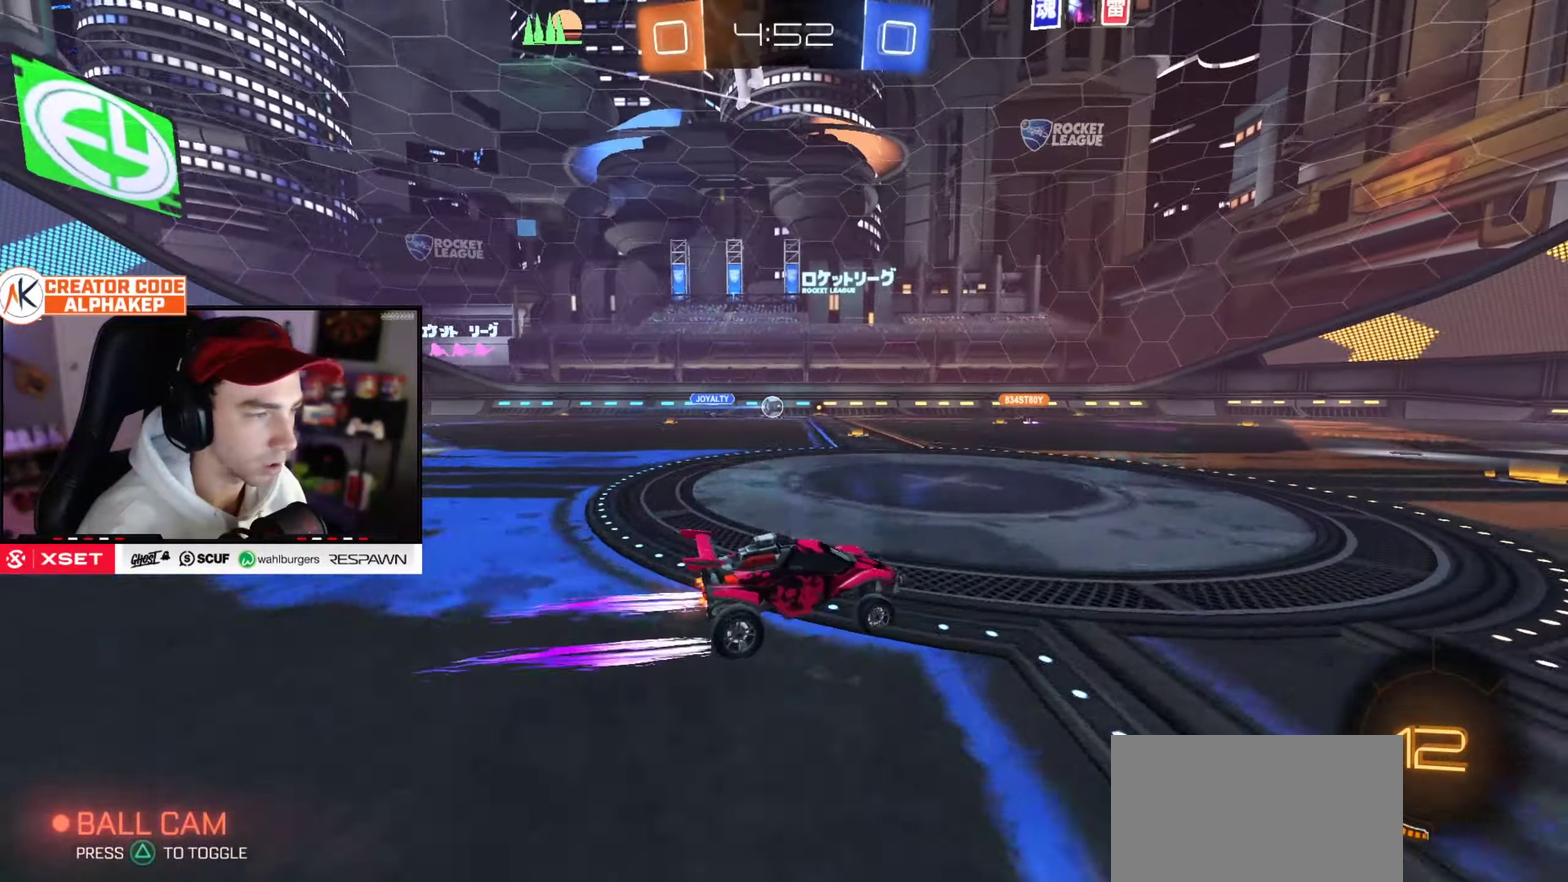
{"buttons": ["R2"], "left_stick": "right", "right_stick": "center", "events": [[17, "left_stick", "center"], [134, "left_stick", "left"], [251, "left_stick", "center"], [317, "left_stick", "right"]]}
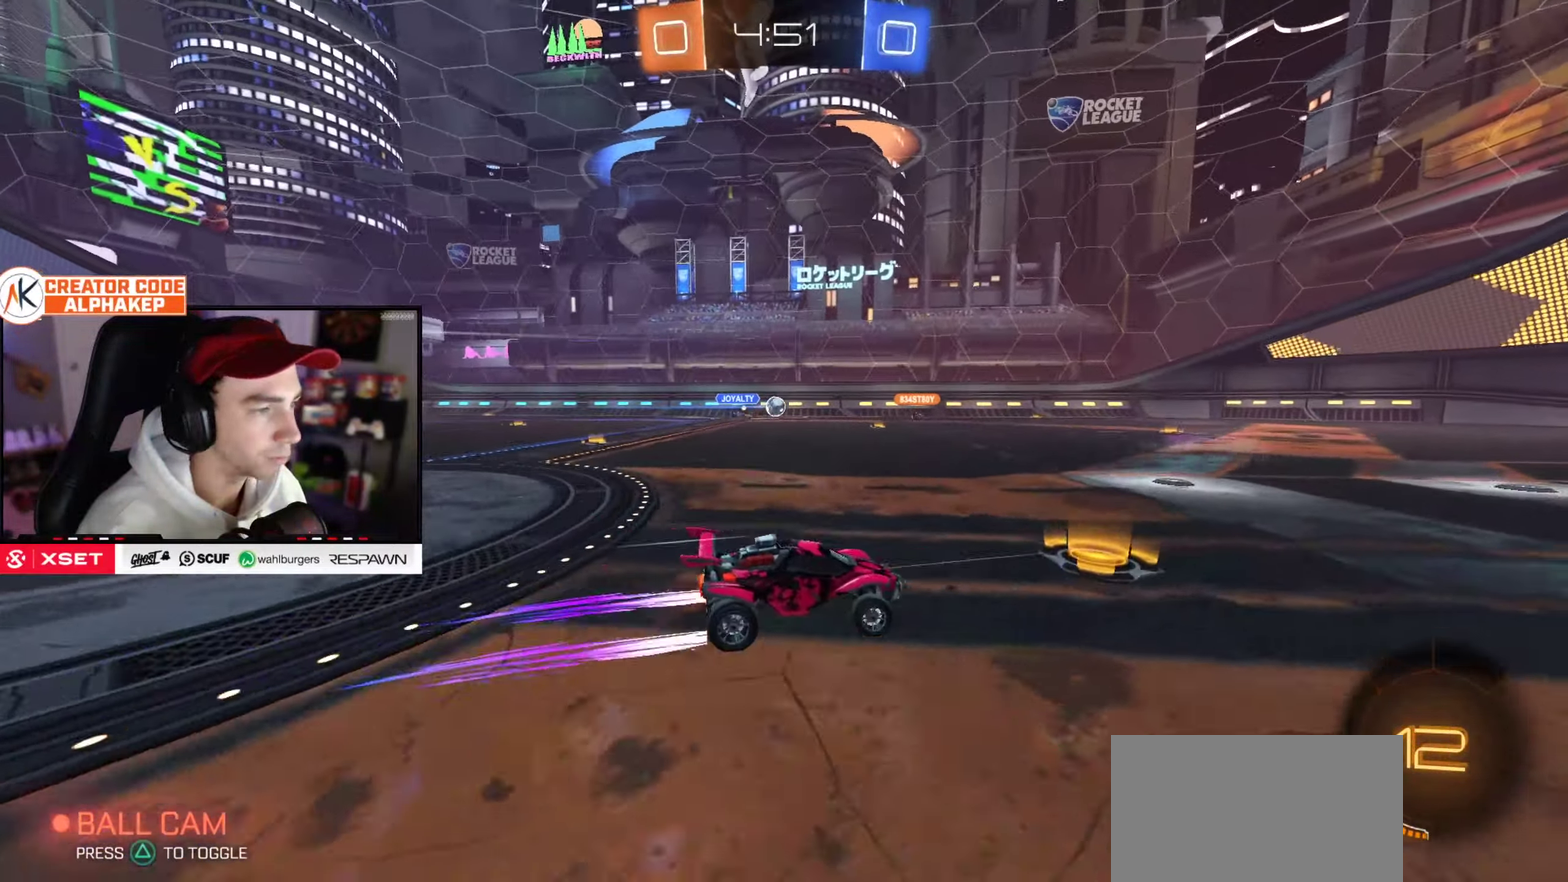
{"buttons": ["R2"], "left_stick": "left", "right_stick": "center", "events": [[50, "left_stick", "center"], [217, "left_stick", "right"], [333, "left_stick", "center"], [400, "left_stick", "left"]]}
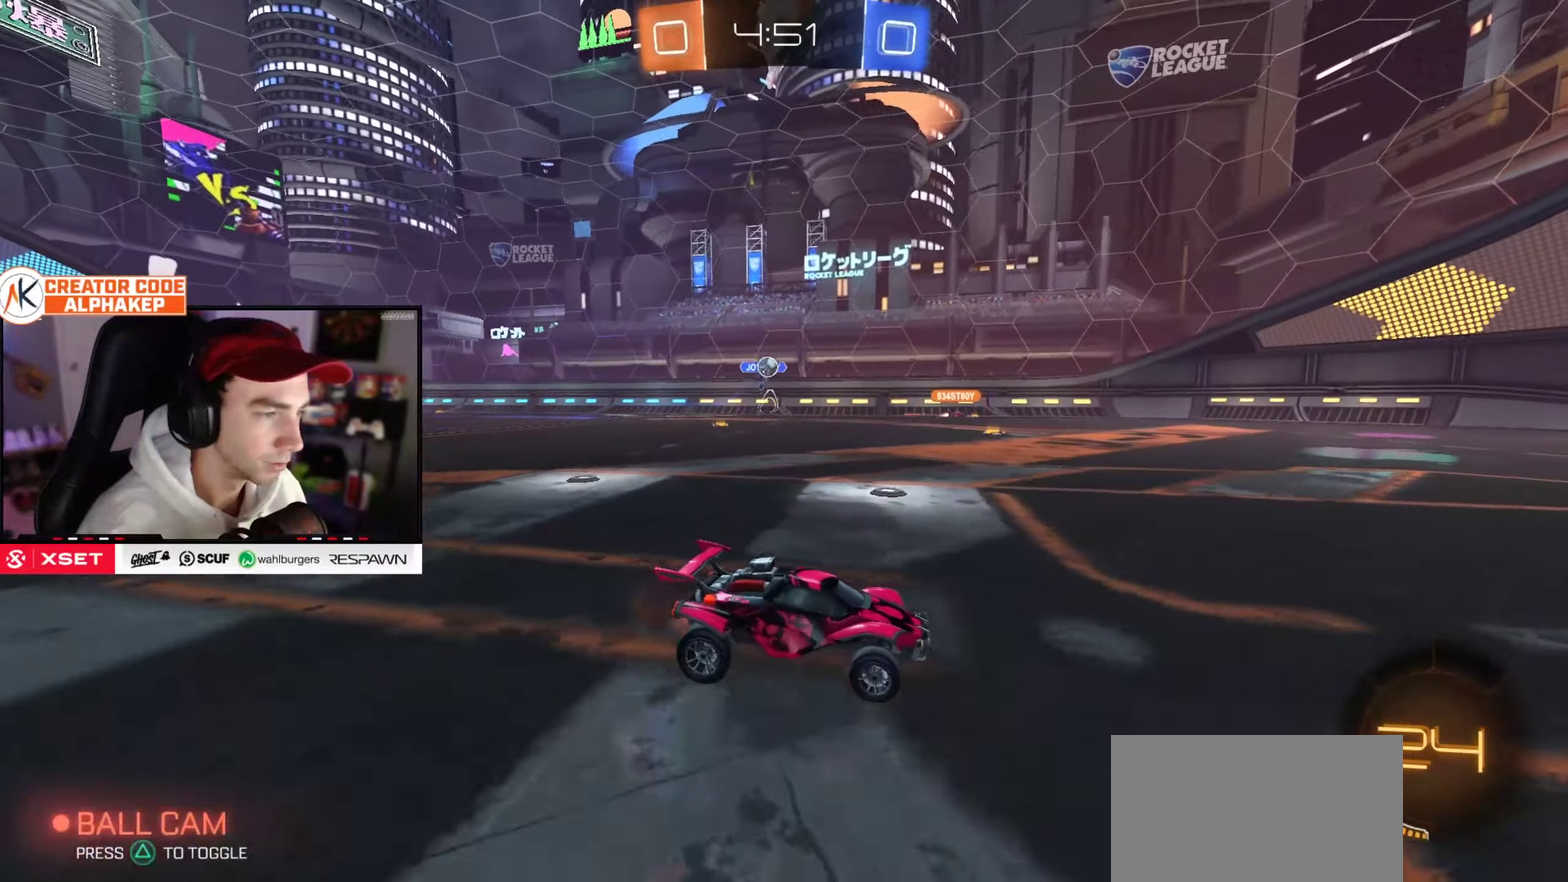
{"buttons": ["R2"], "left_stick": "center", "right_stick": "center", "events": [[17, "left_stick", "center"]]}
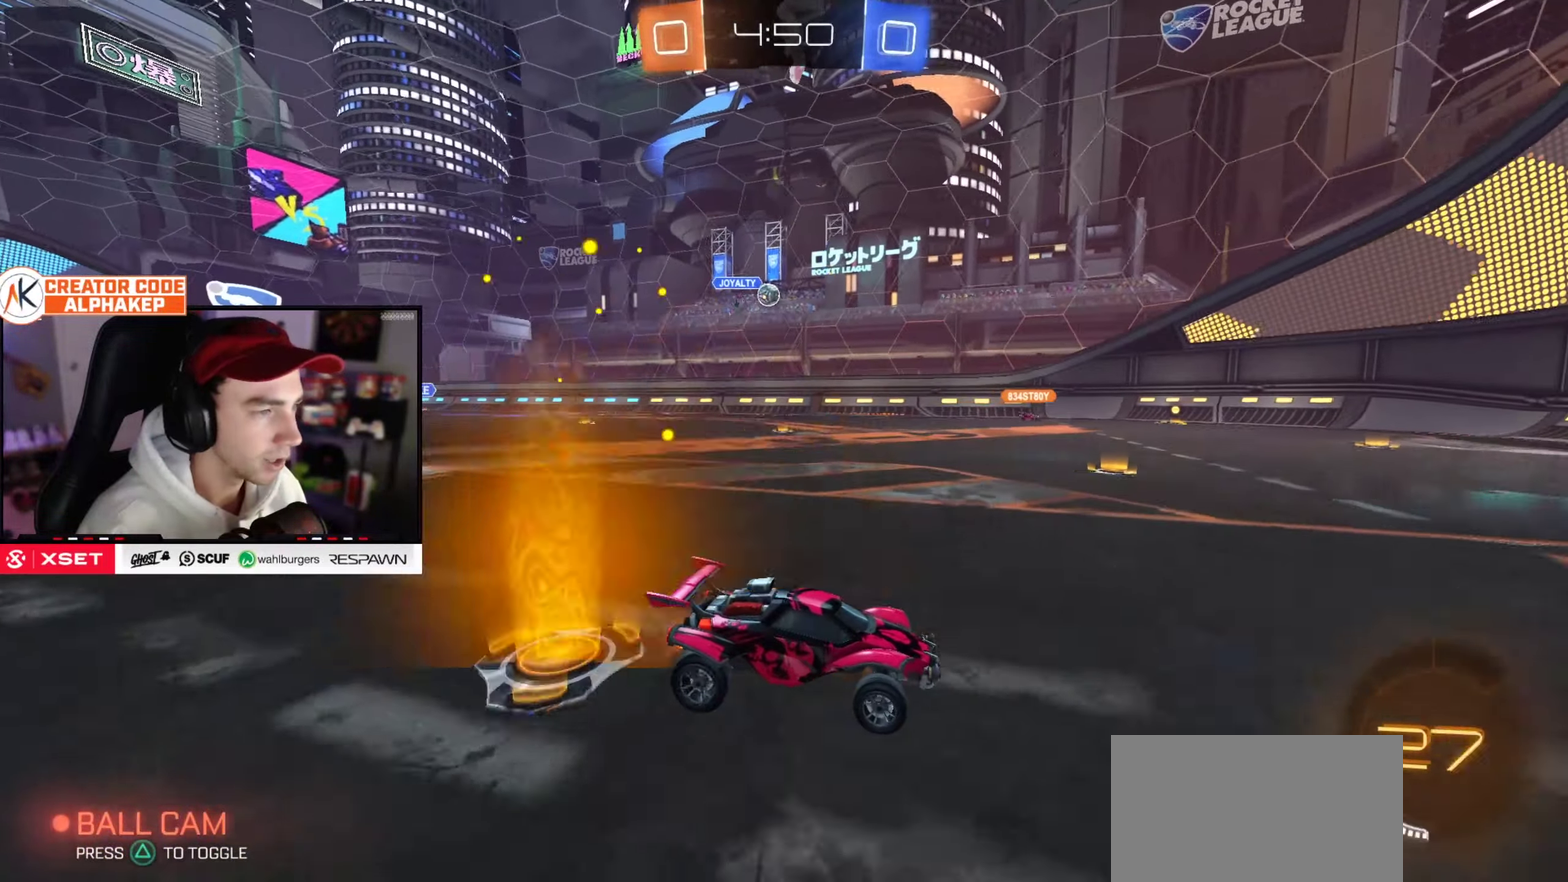
{"buttons": ["R2"], "left_stick": "right", "right_stick": "center", "events": [[317, "left_stick", "right"]]}
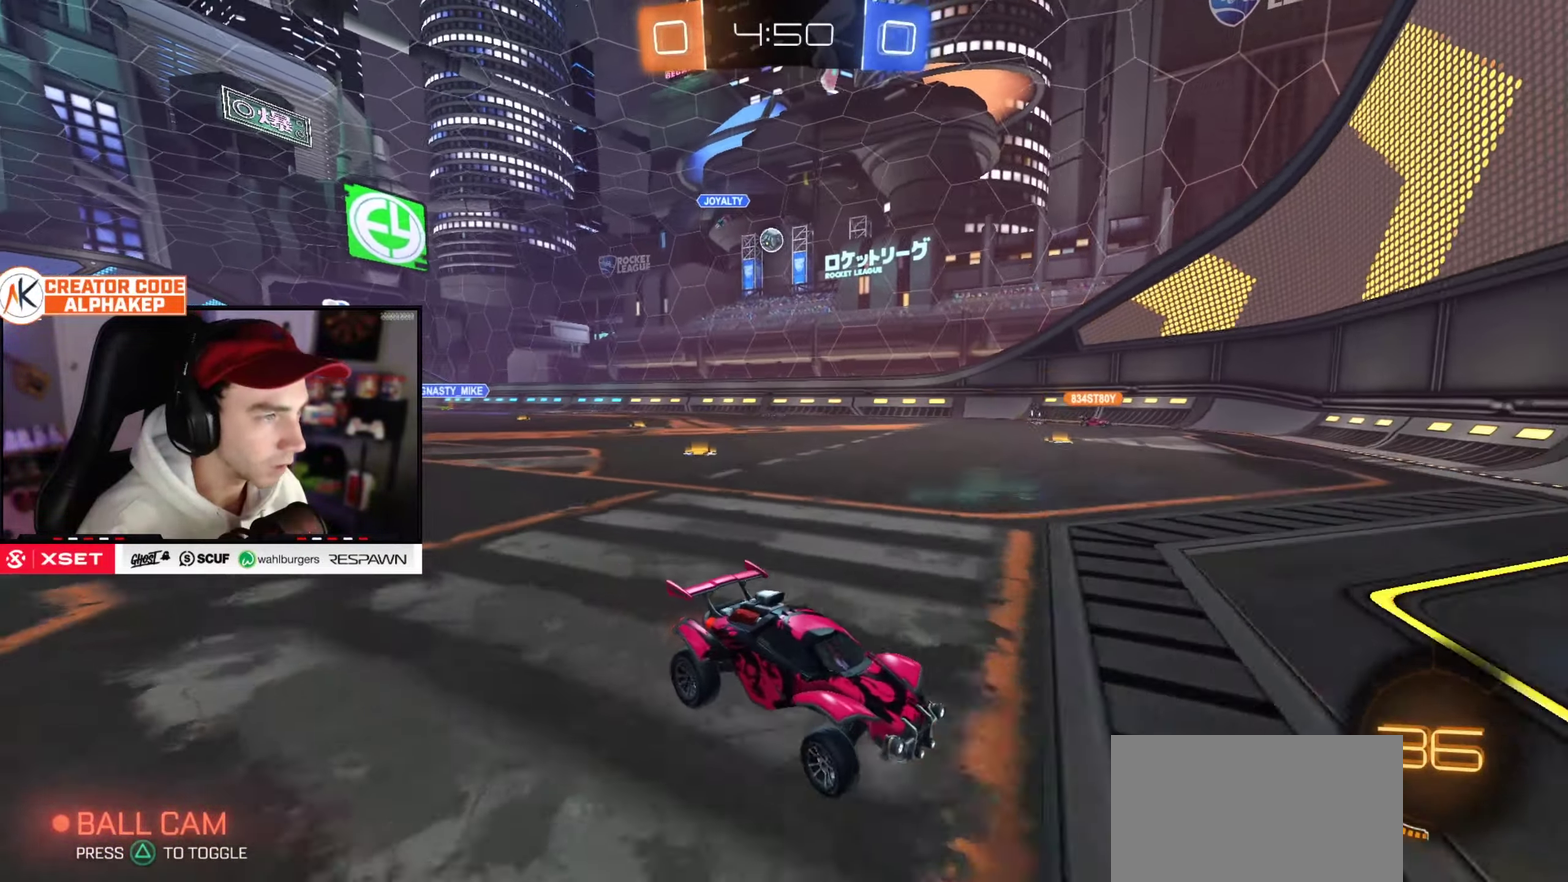
{"buttons": ["L1", "R2"], "left_stick": "left", "right_stick": "center", "events": [[217, "left_stick", "left"], [251, "L1", "down"]]}
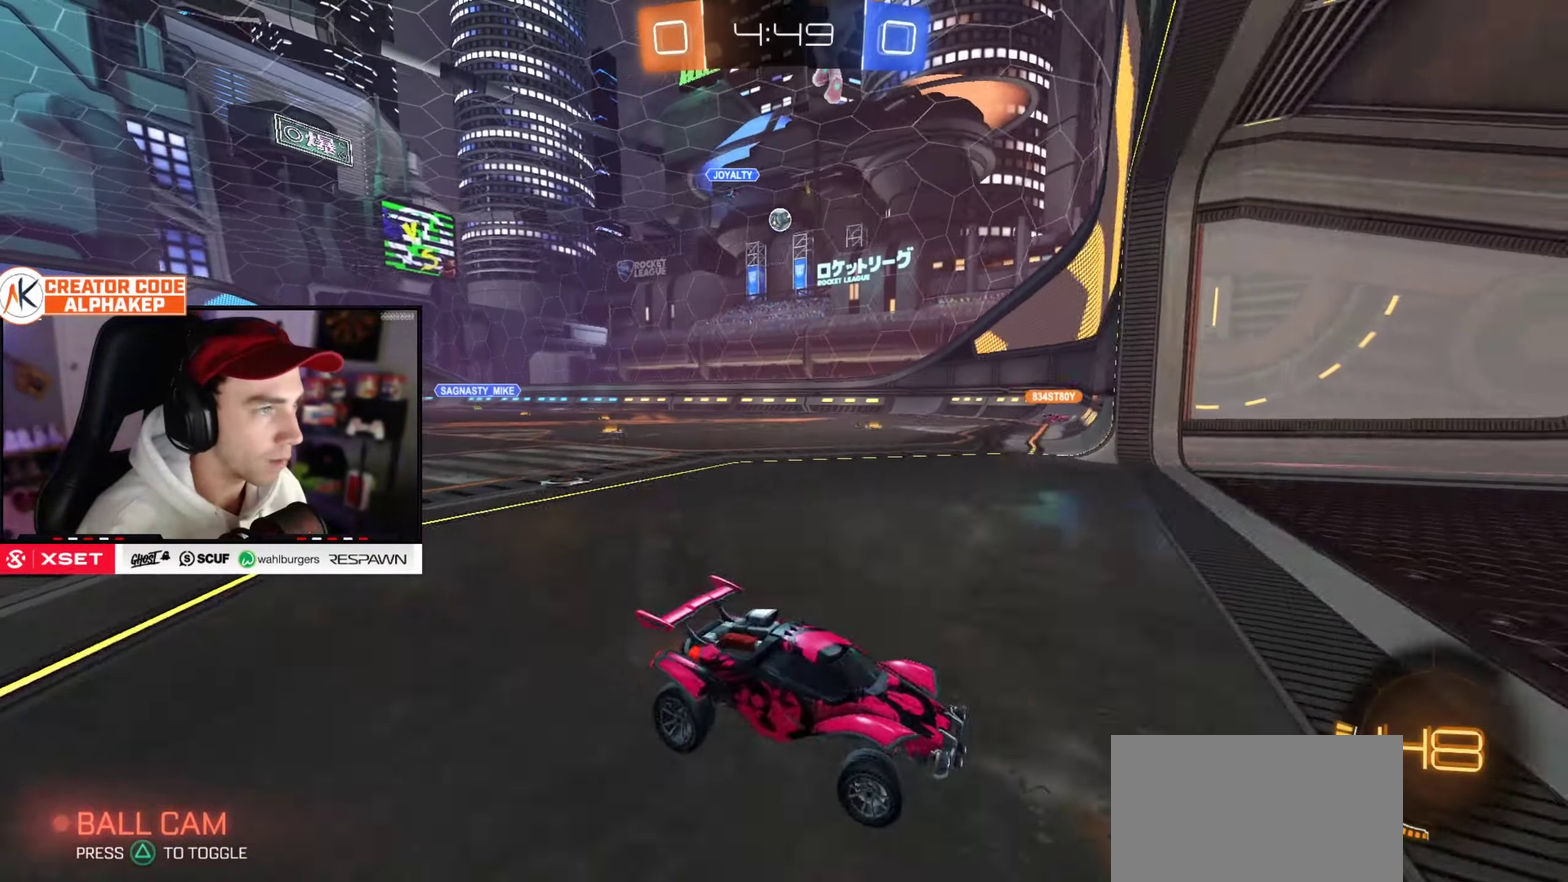
{"buttons": ["R2"], "left_stick": "left", "right_stick": "center", "events": [[100, "L1", "up"]]}
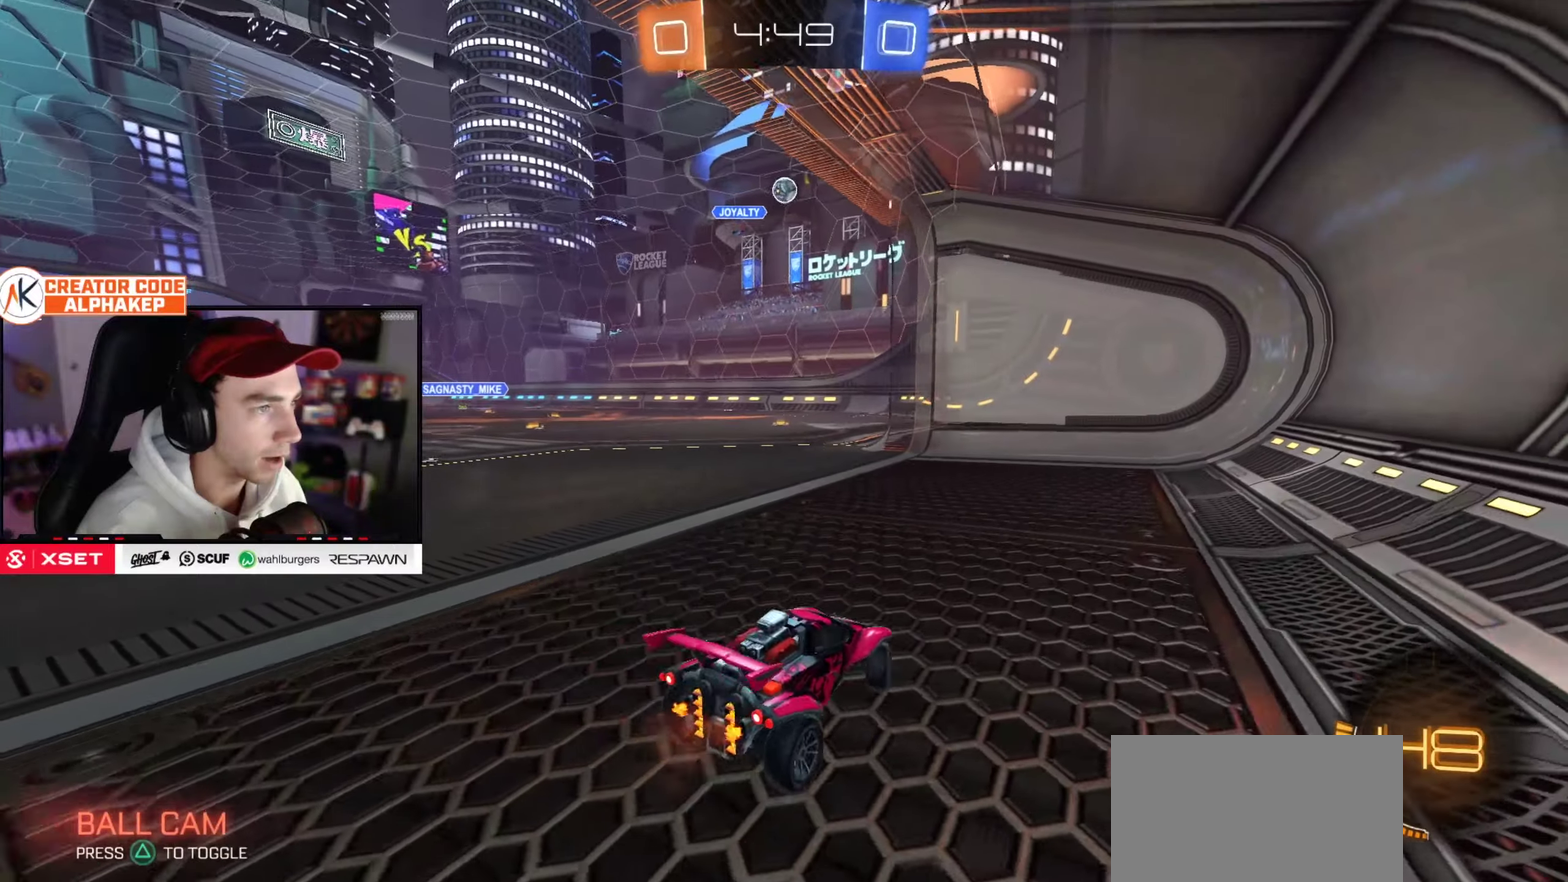
{"buttons": ["R2"], "left_stick": "left", "right_stick": "center", "events": [[100, "left_stick", "center"], [467, "left_stick", "left"]]}
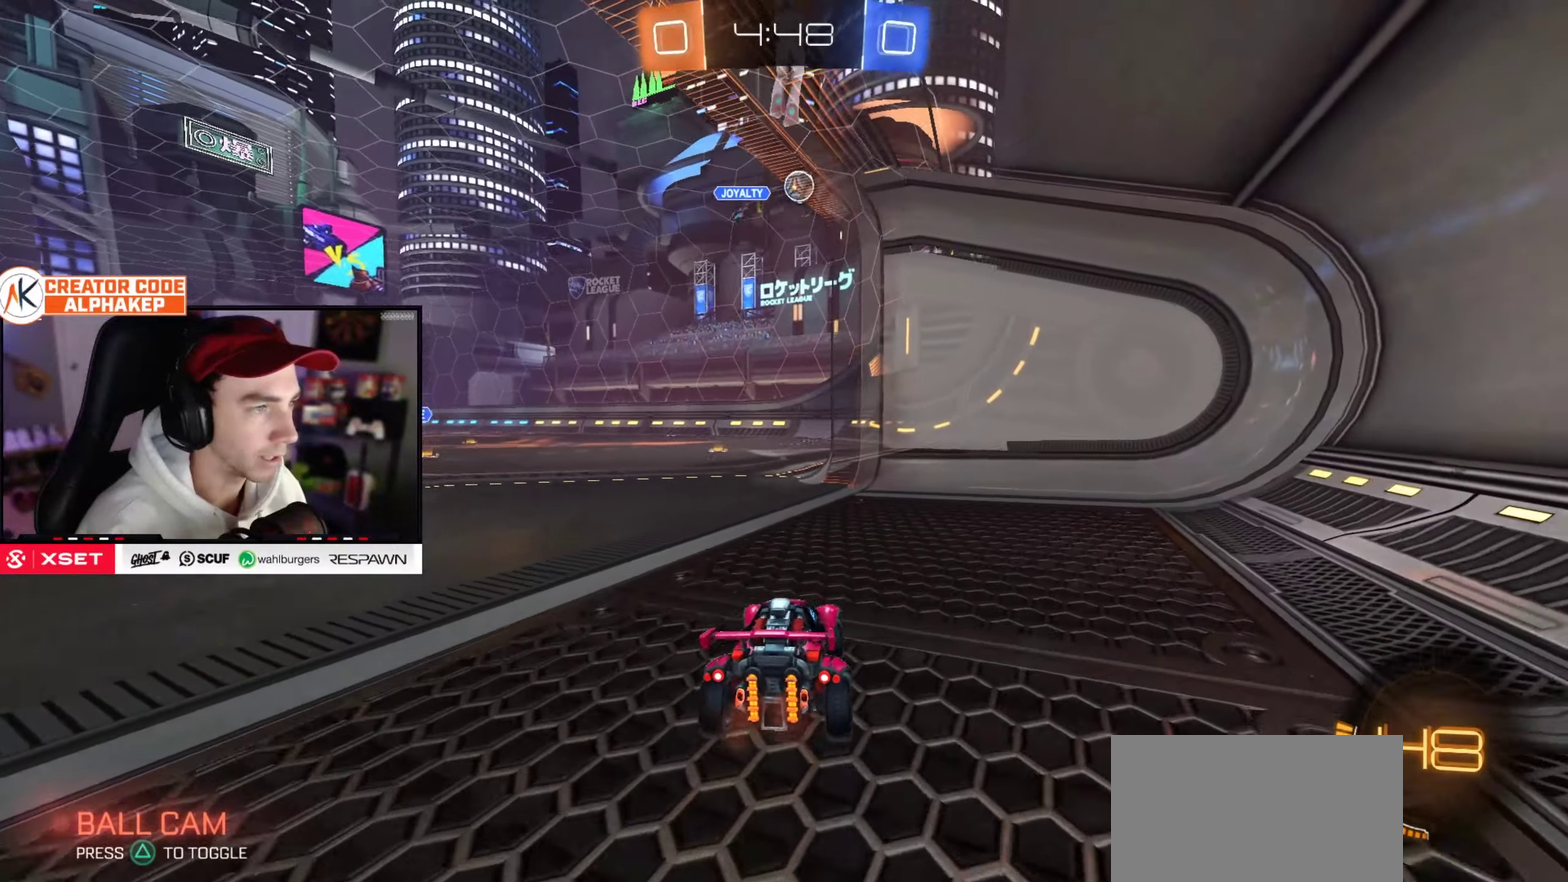
{"buttons": ["R2"], "left_stick": "up-right", "right_stick": "center", "events": [[184, "left_stick", "center"], [501, "left_stick", "up-right"]]}
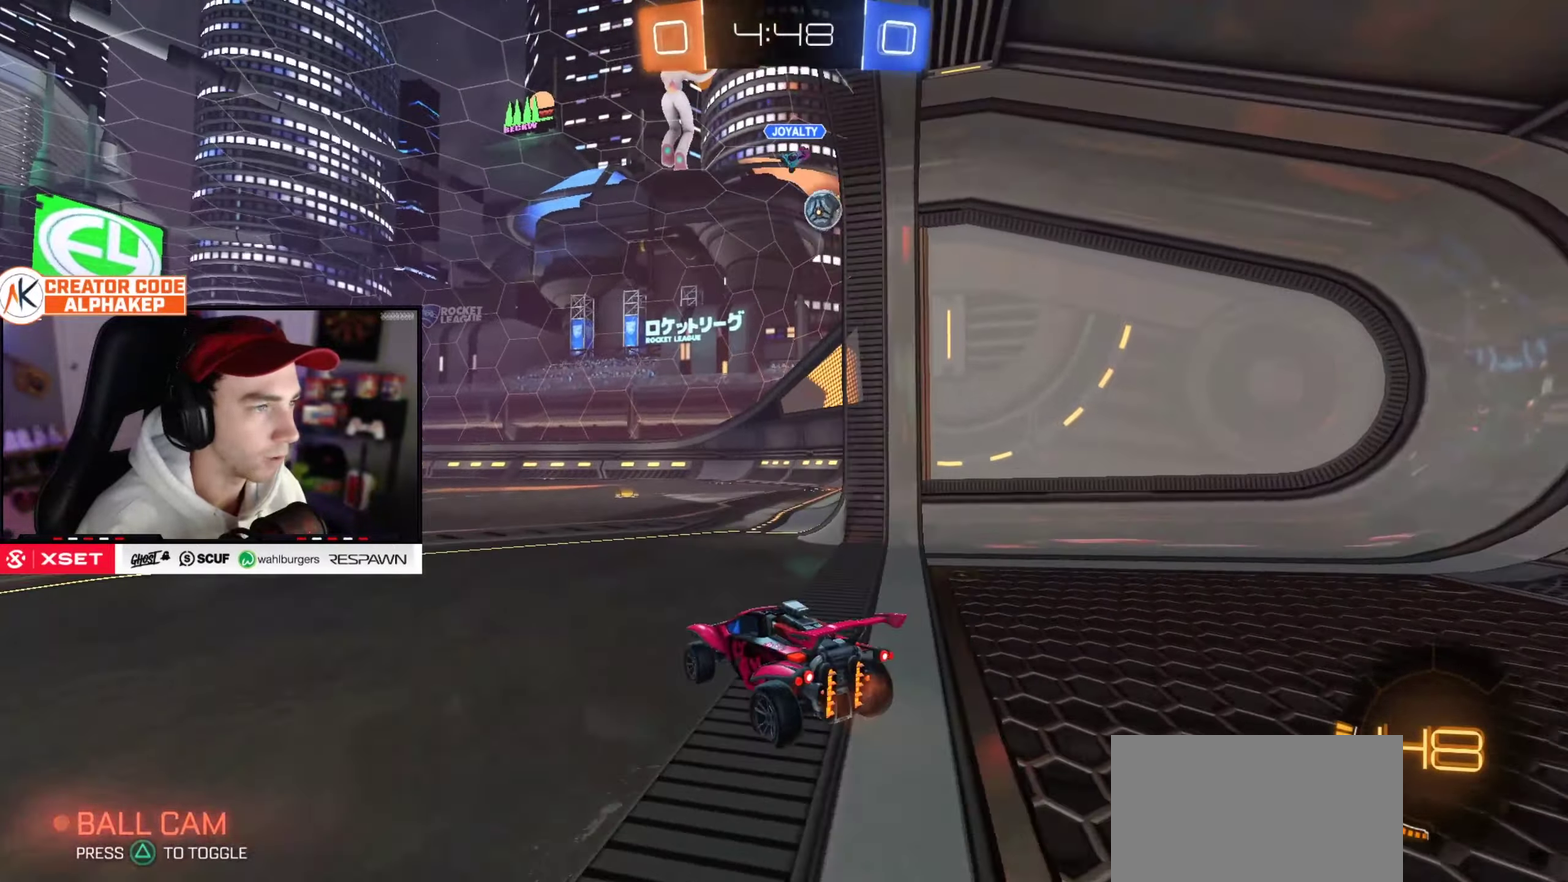
{"buttons": ["R2"], "left_stick": "left", "right_stick": "center", "events": [[83, "left_stick", "center"], [166, "left_stick", "left"]]}
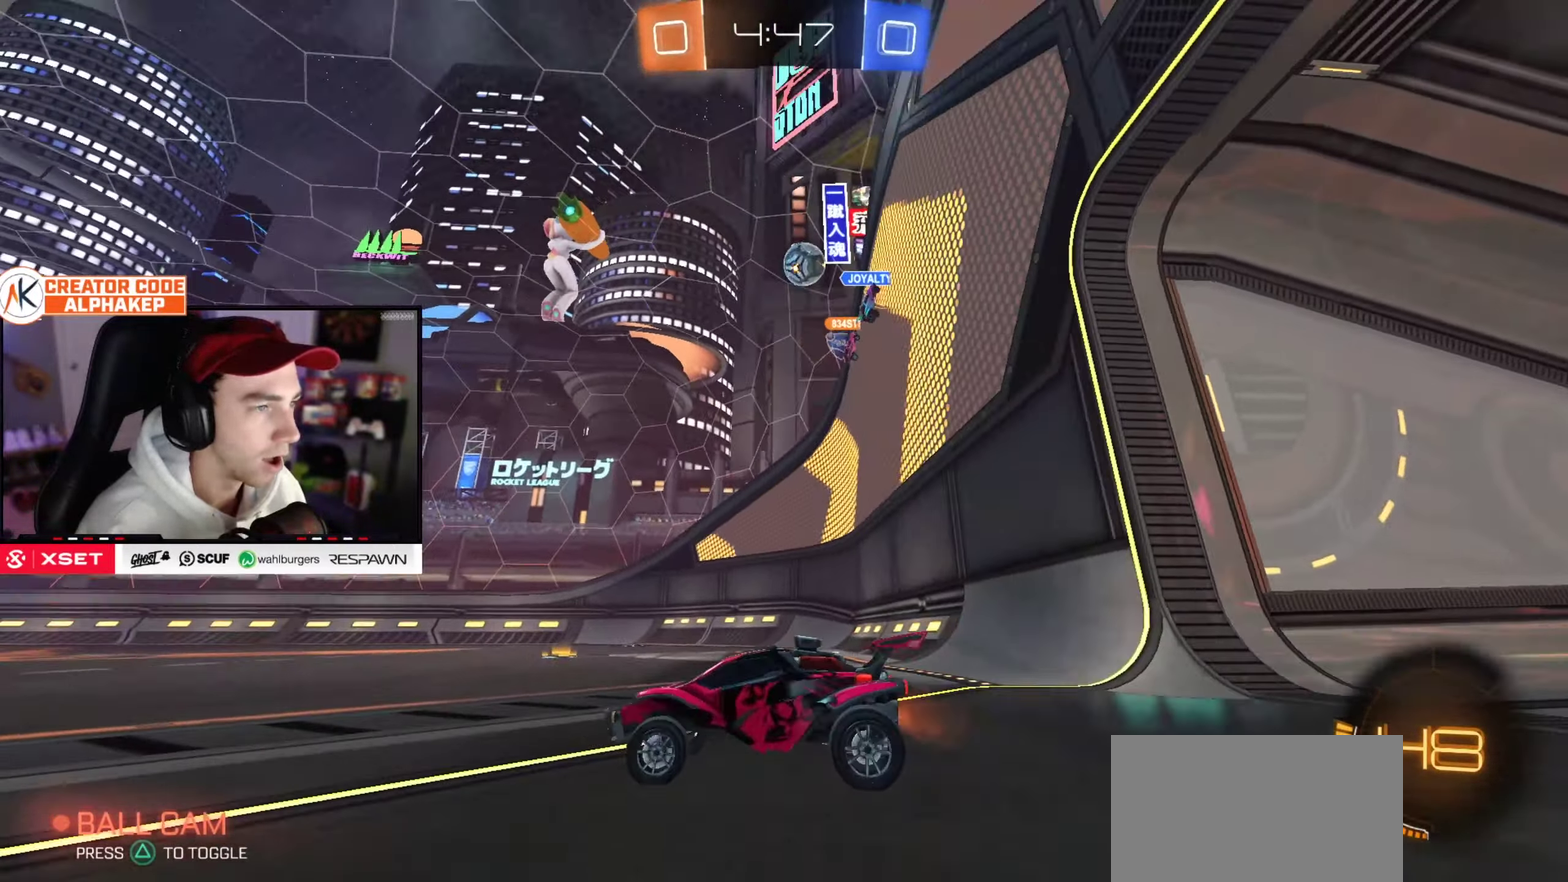
{"buttons": ["R2"], "left_stick": "left", "right_stick": "center", "events": []}
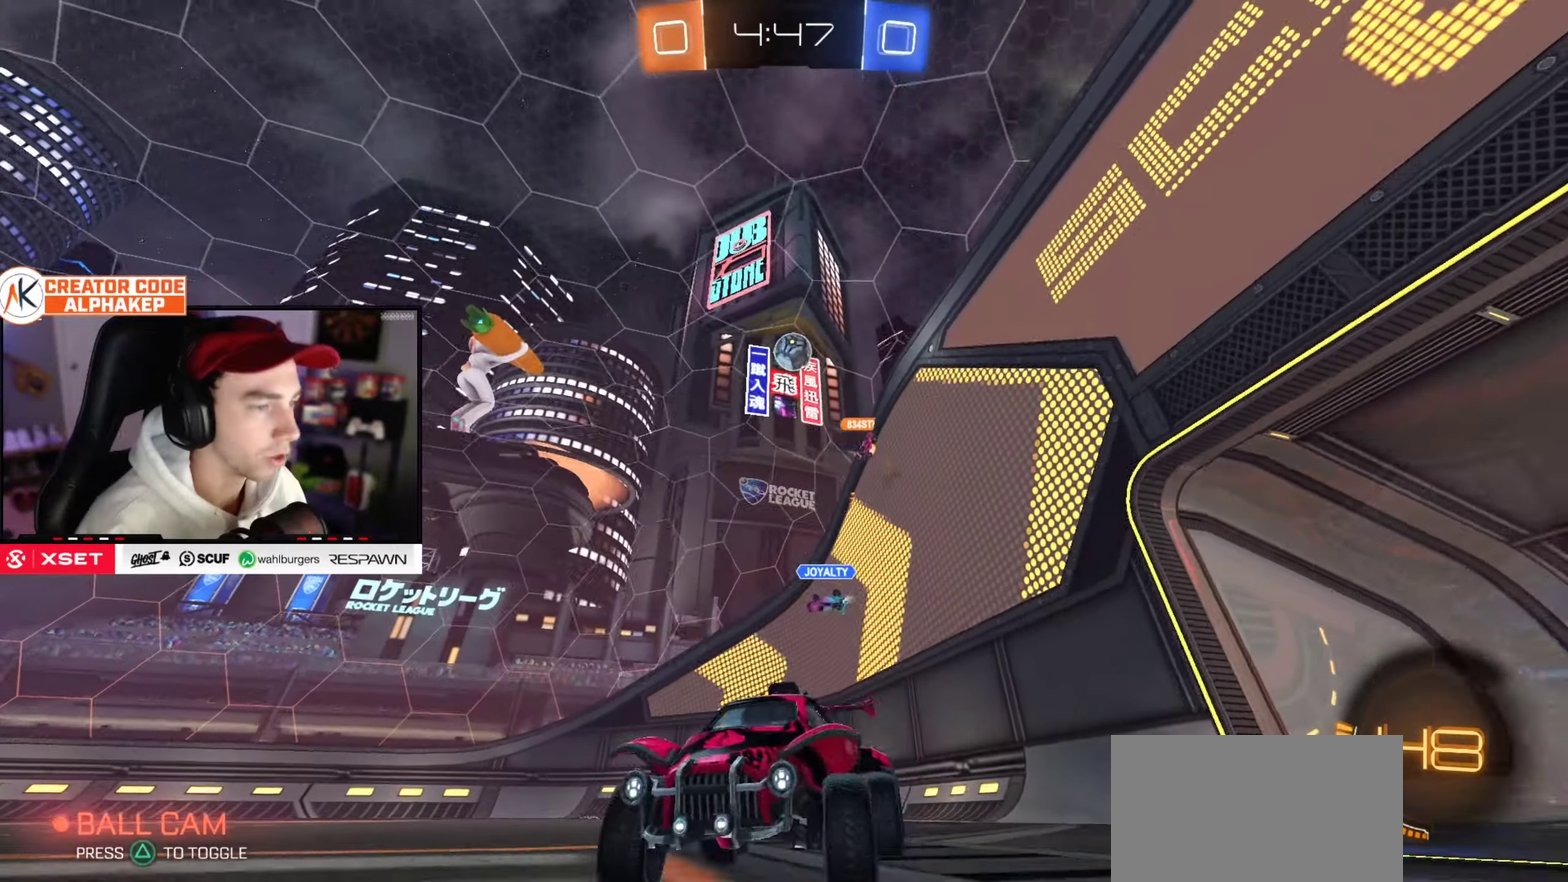
{"buttons": ["R2"], "left_stick": "center", "right_stick": "center", "events": [[216, "left_stick", "center"]]}
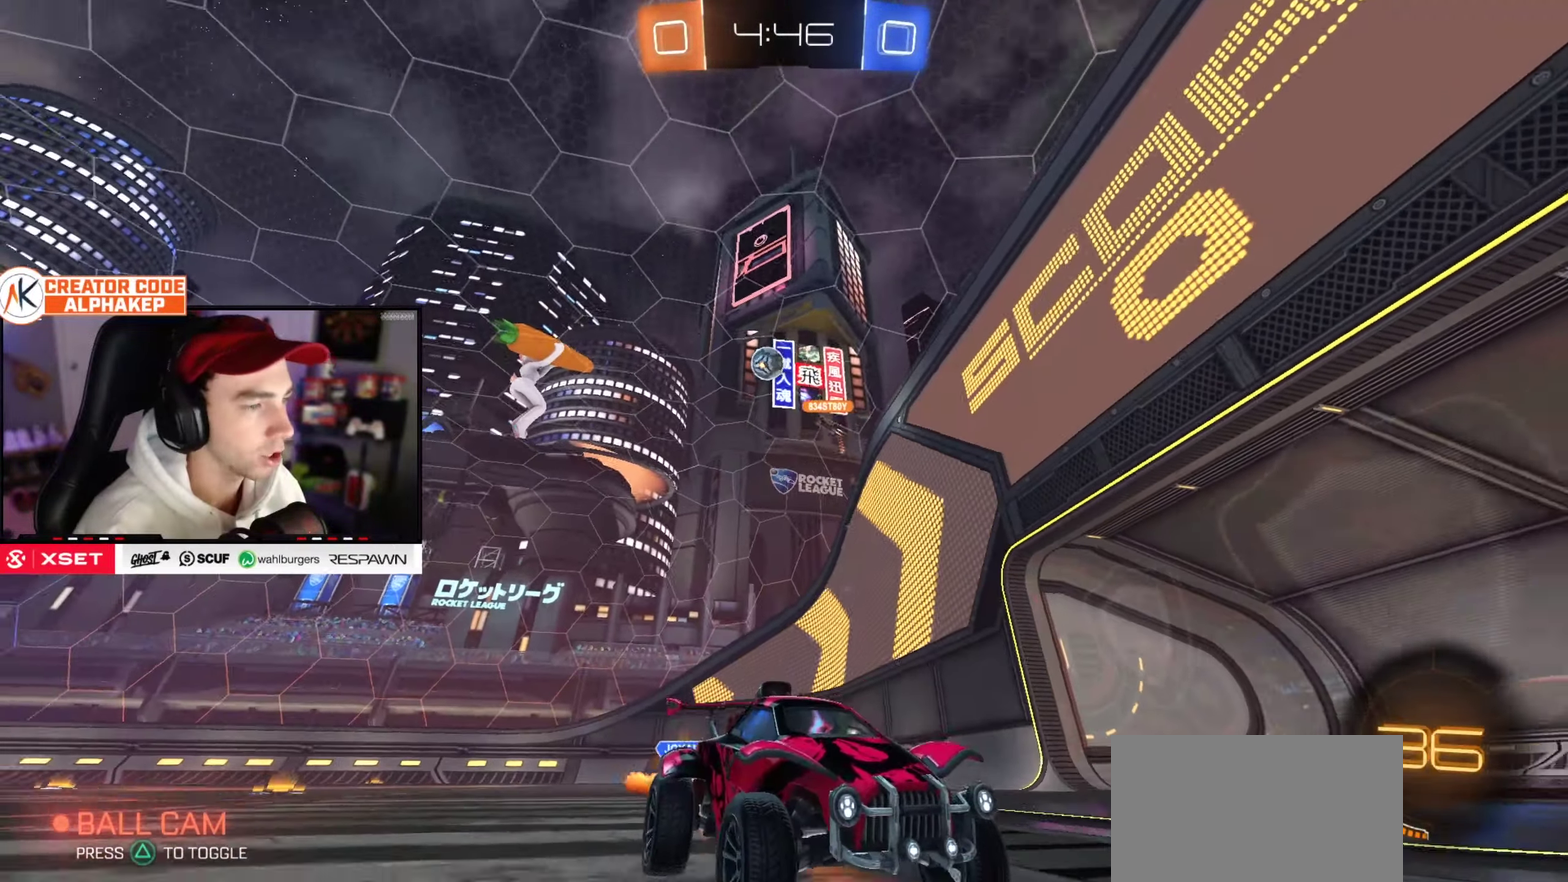
{"buttons": ["R2"], "left_stick": "center", "right_stick": "center", "events": []}
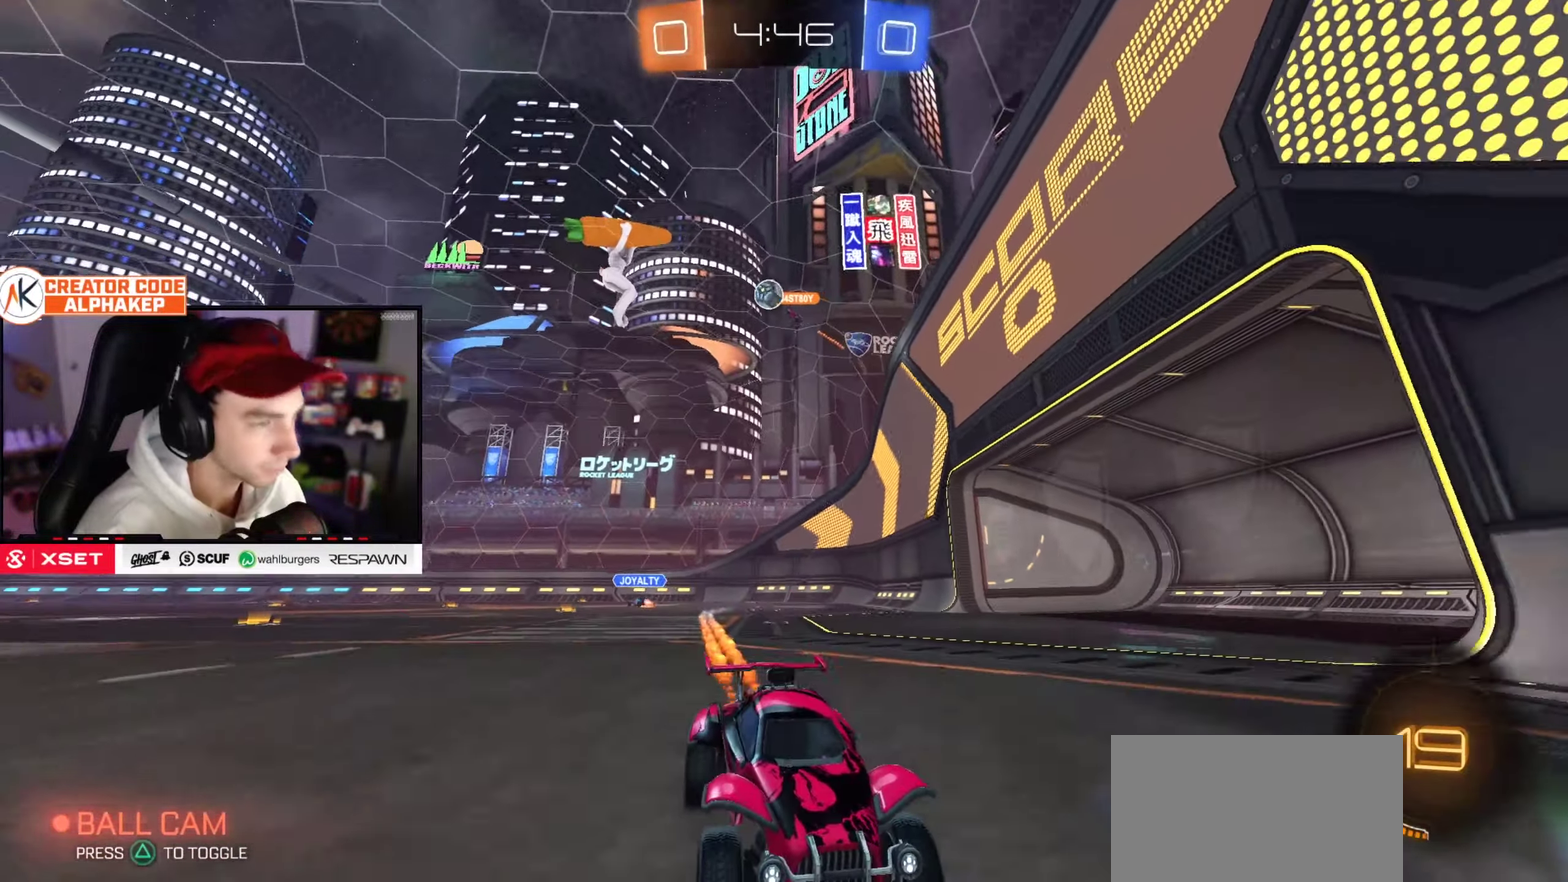
{"buttons": ["R2"], "left_stick": "right", "right_stick": "center", "events": [[200, "left_stick", "right"], [267, "L1", "down"], [367, "L1", "up"]]}
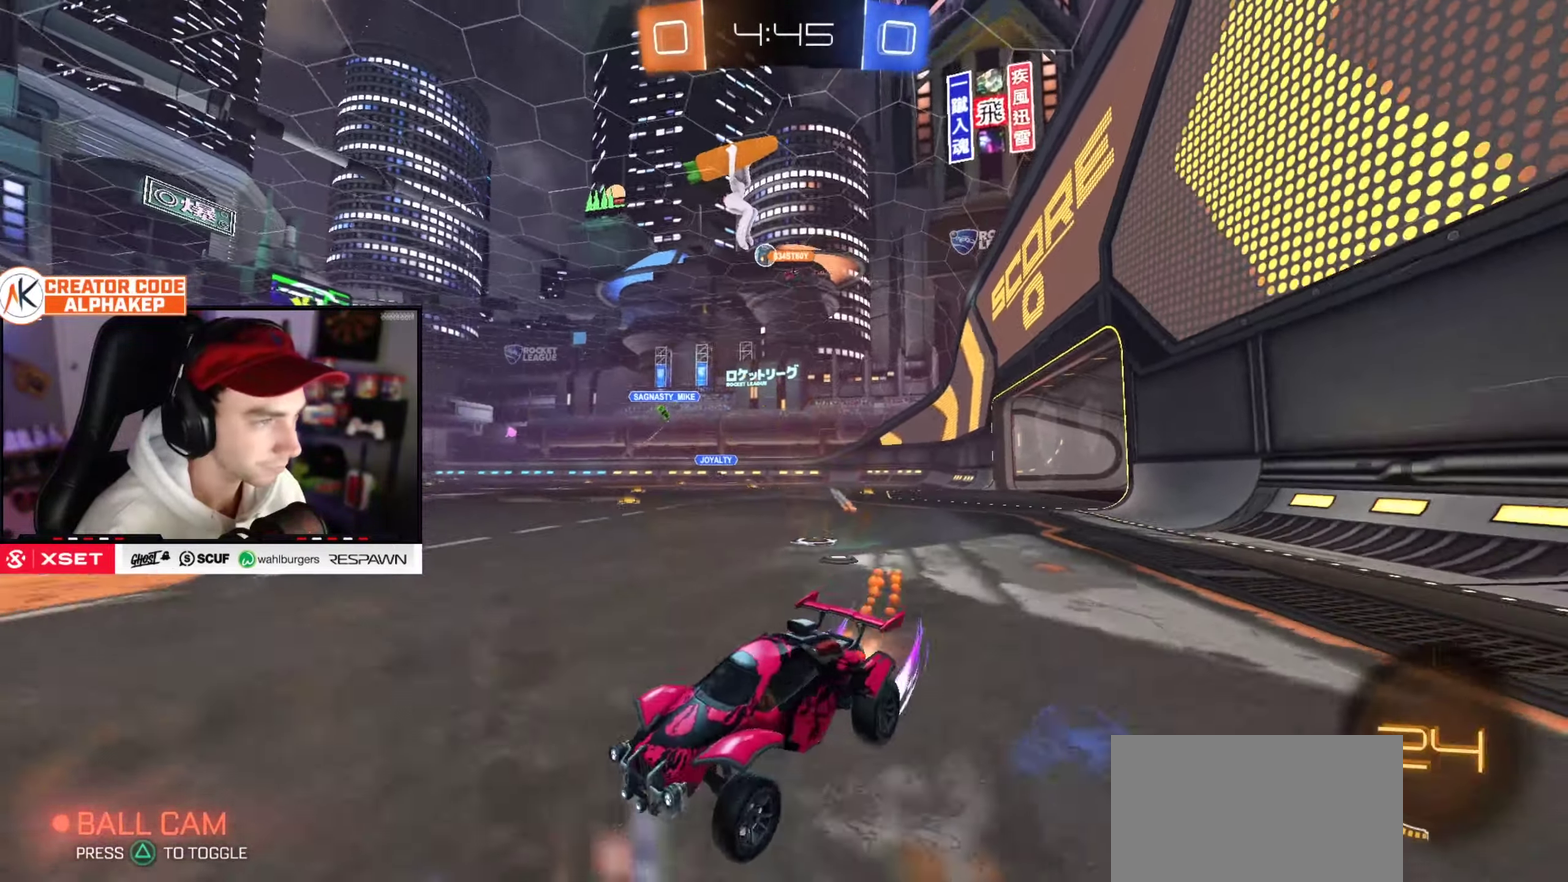
{"buttons": ["R2"], "left_stick": "center", "right_stick": "center", "events": [[417, "left_stick", "center"]]}
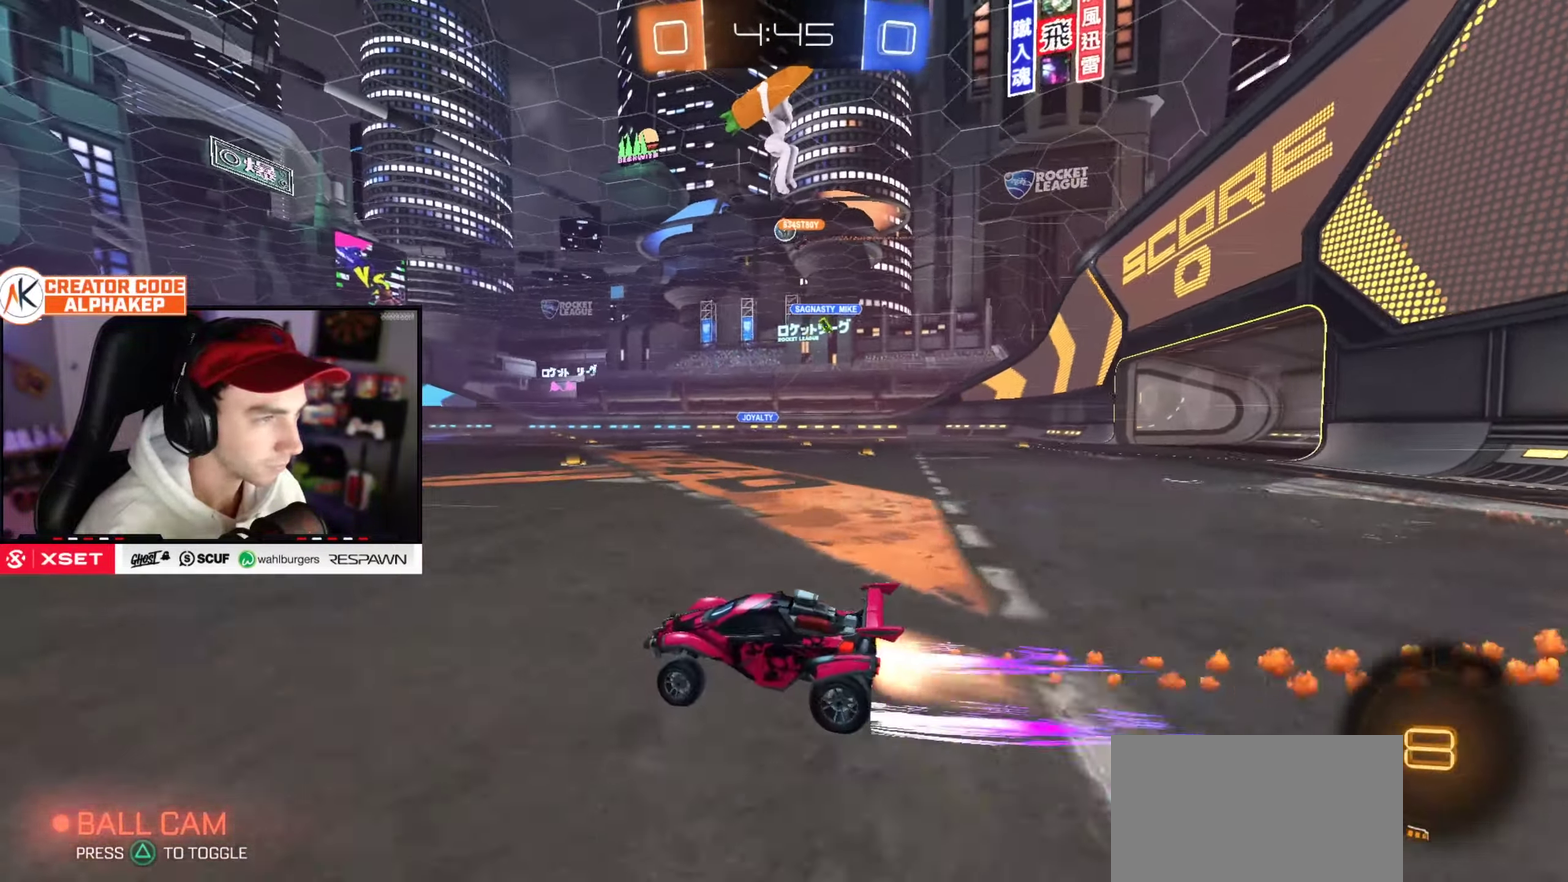
{"buttons": ["R2"], "left_stick": "center", "right_stick": "center", "events": [[17, "left_stick", "up-left"], [217, "left_stick", "center"]]}
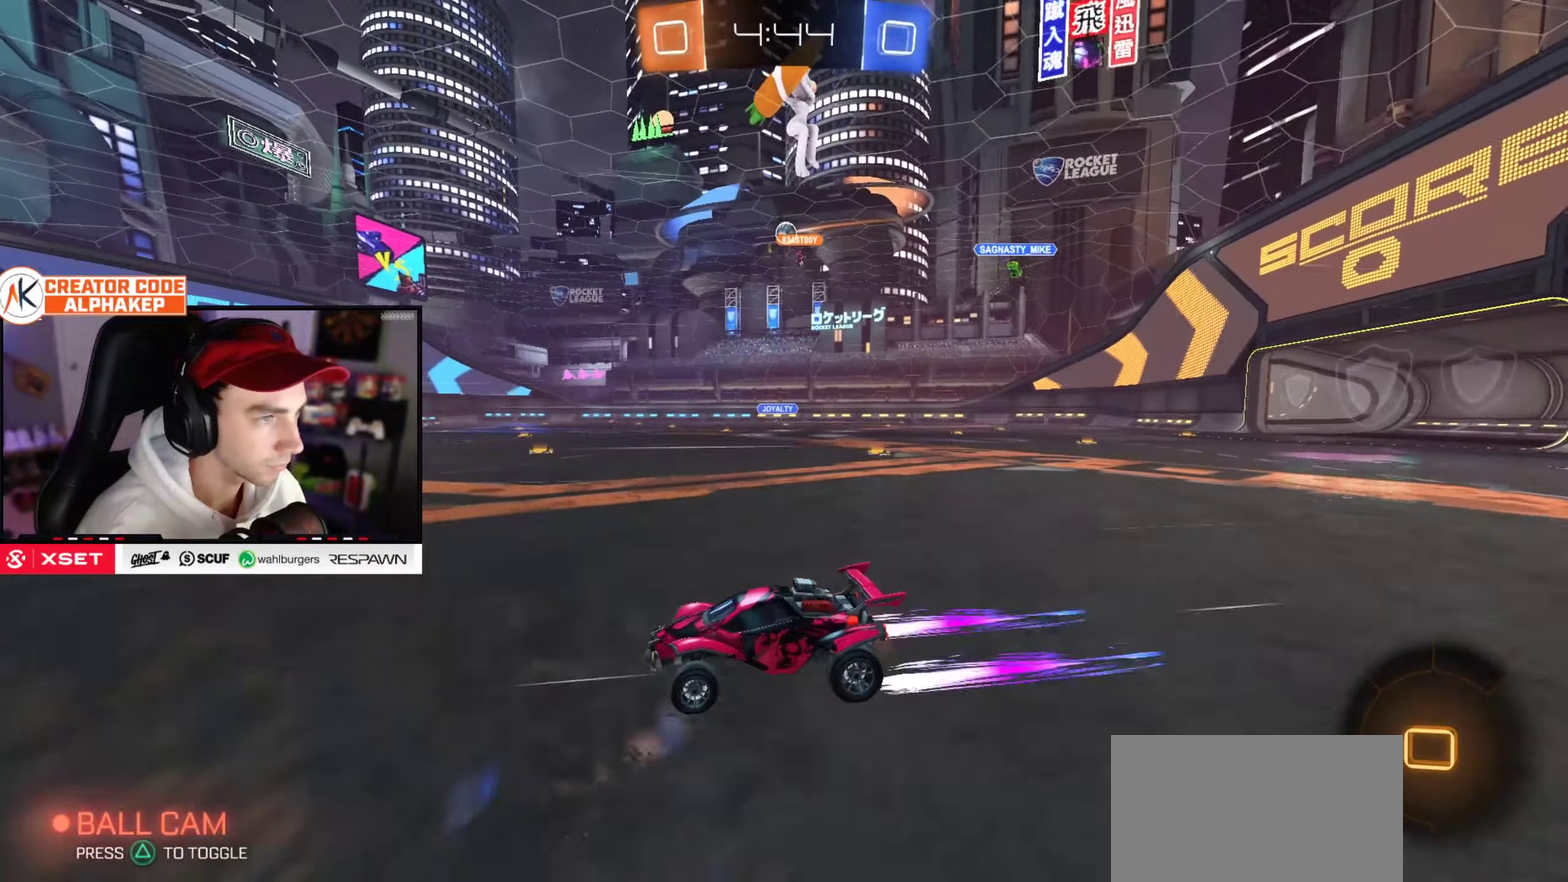
{"buttons": ["R2"], "left_stick": "right", "right_stick": "center", "events": [[134, "left_stick", "up-right"], [217, "left_stick", "right"], [267, "left_stick", "center"], [484, "left_stick", "right"]]}
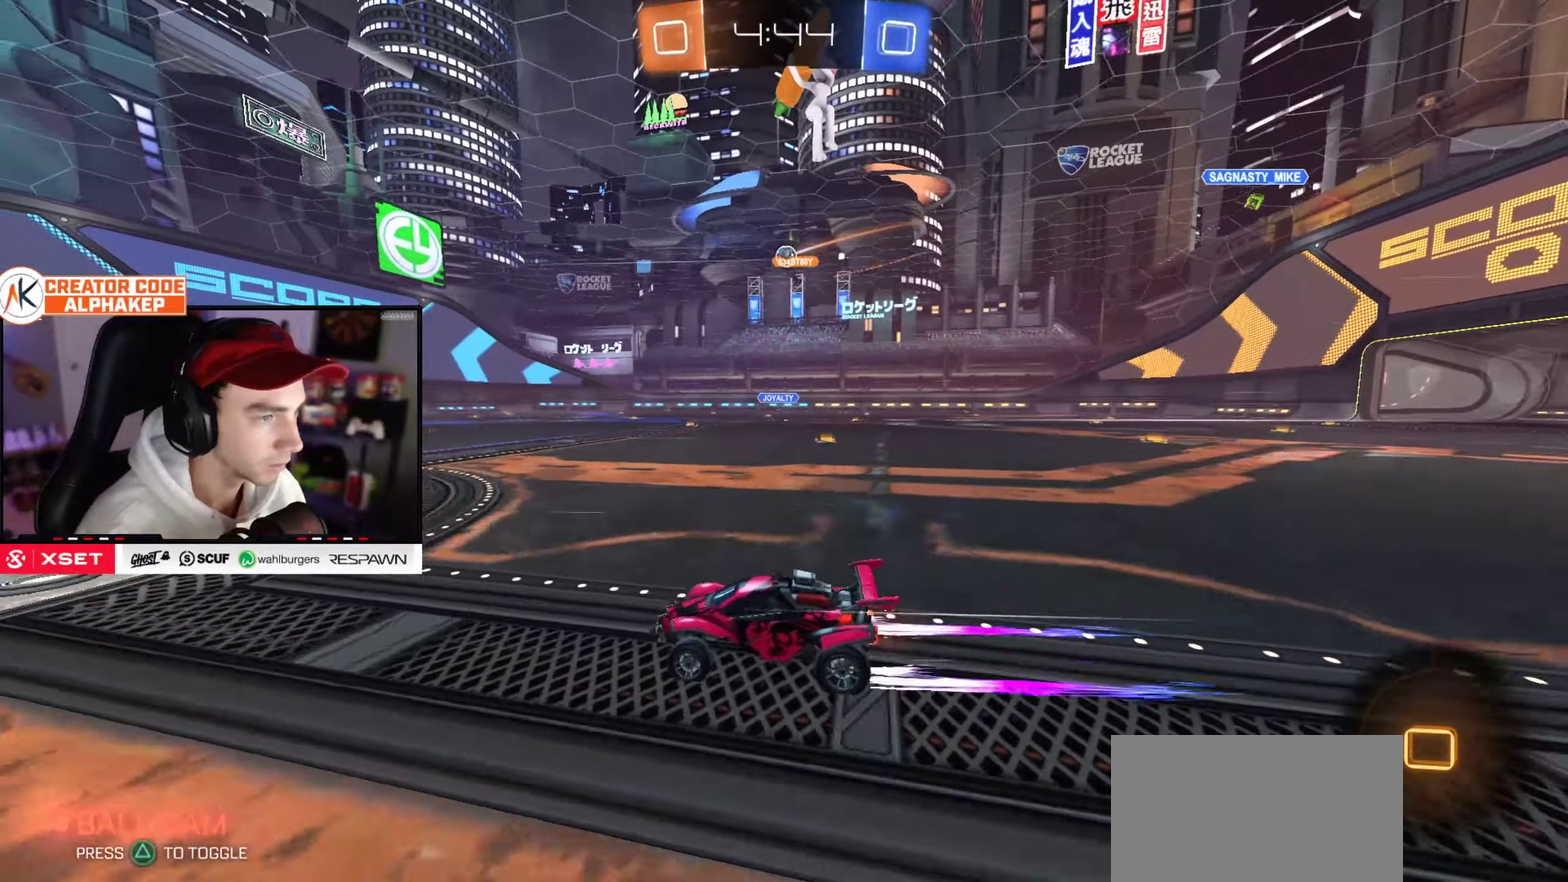
{"buttons": ["R2"], "left_stick": "center", "right_stick": "center", "events": [[84, "left_stick", "center"], [200, "left_stick", "right"], [300, "left_stick", "up-right"], [351, "left_stick", "center"]]}
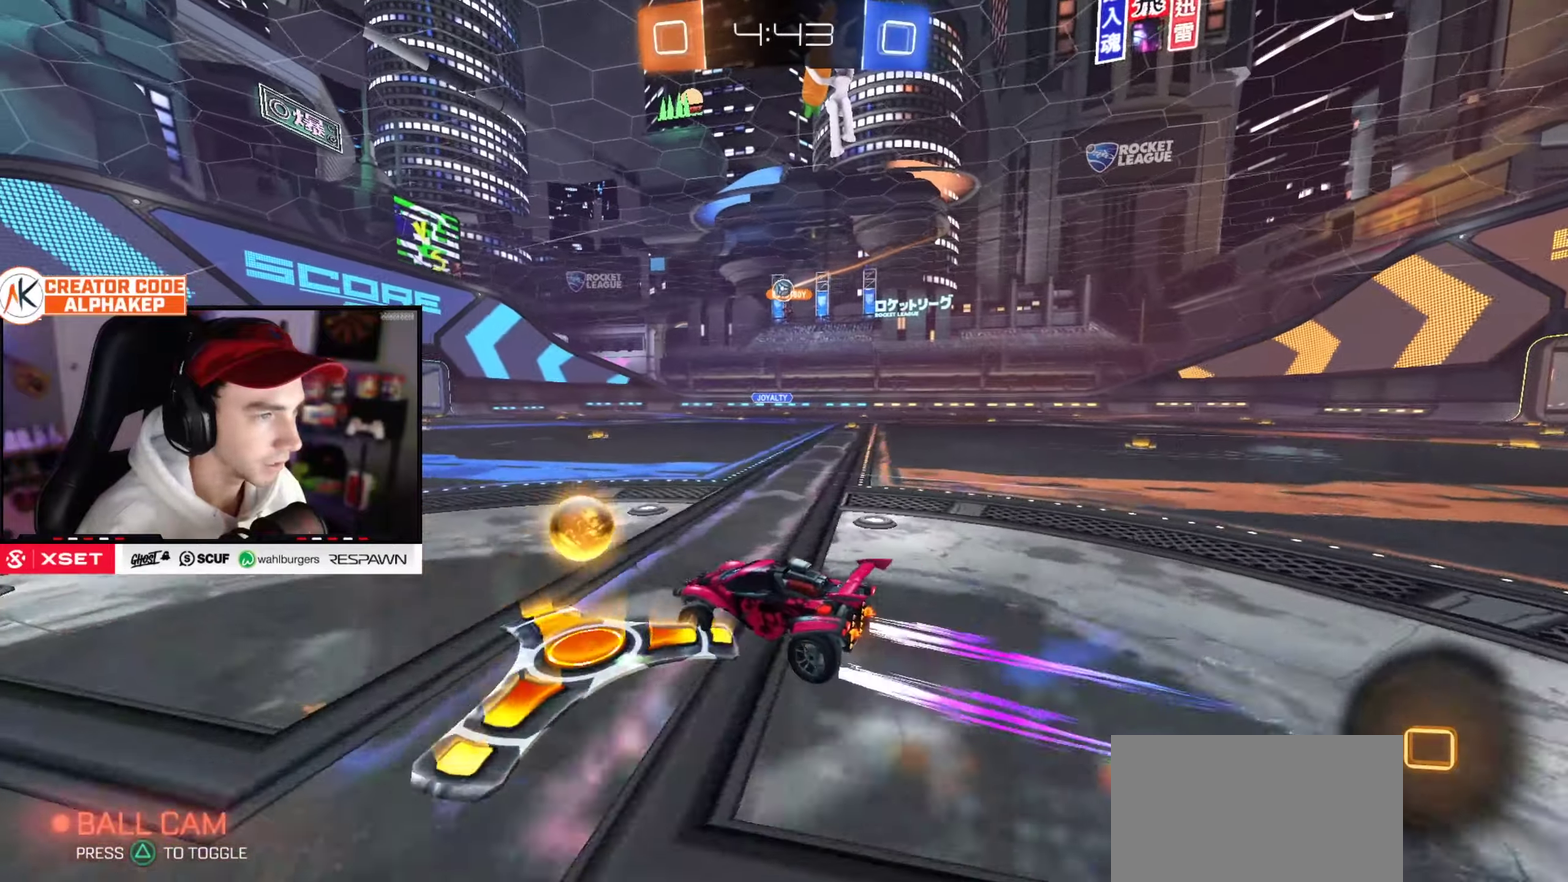
{"buttons": ["R2"], "left_stick": "center", "right_stick": "center", "events": [[183, "left_stick", "up-right"], [317, "left_stick", "center"]]}
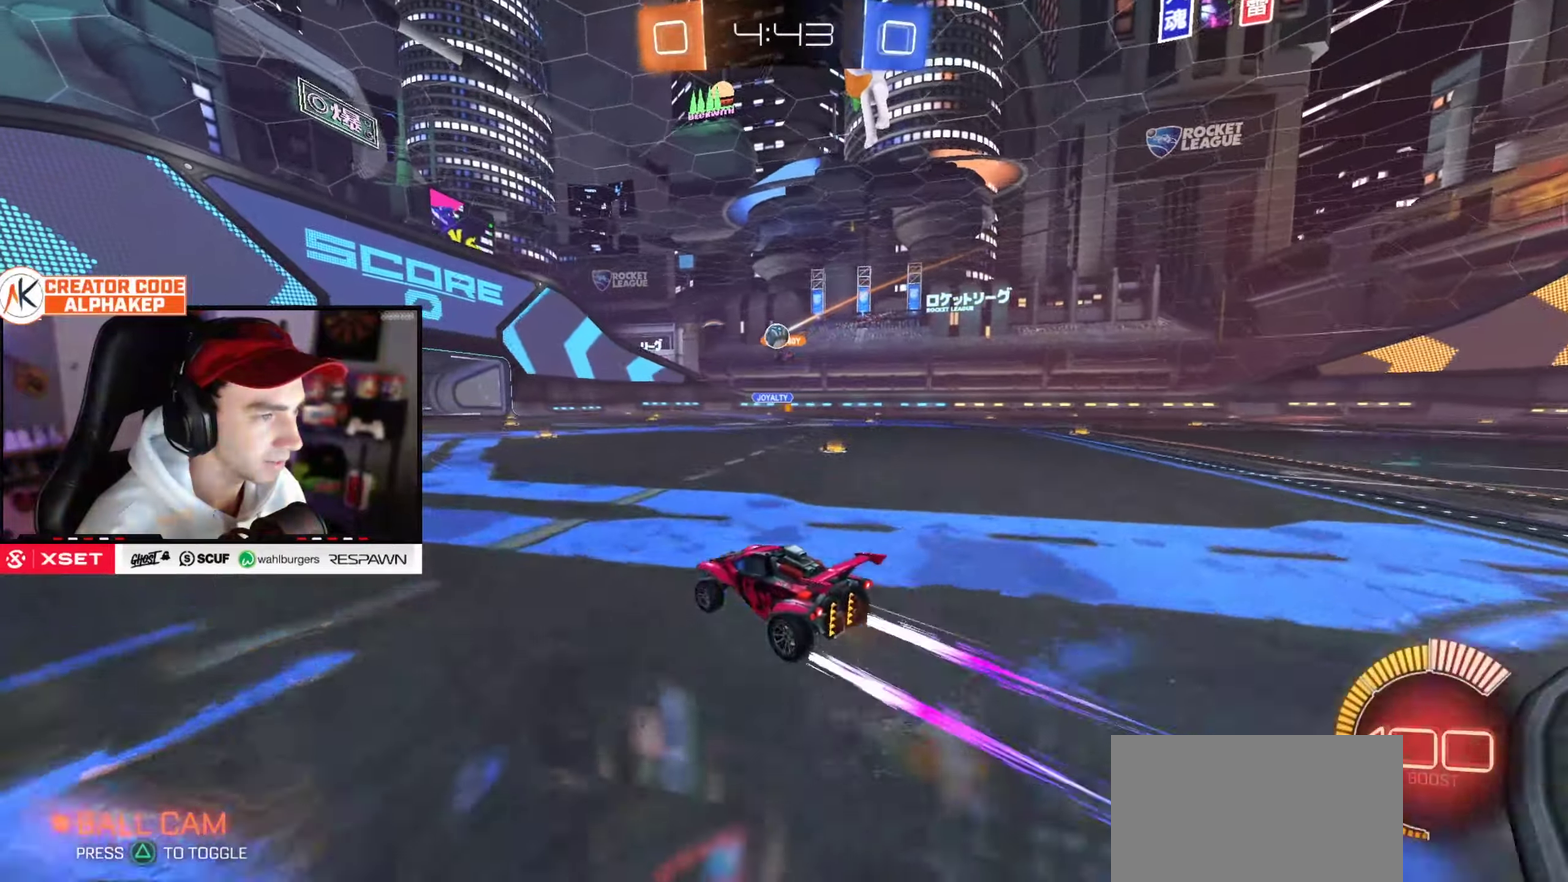
{"buttons": ["R2"], "left_stick": "center", "right_stick": "center", "events": []}
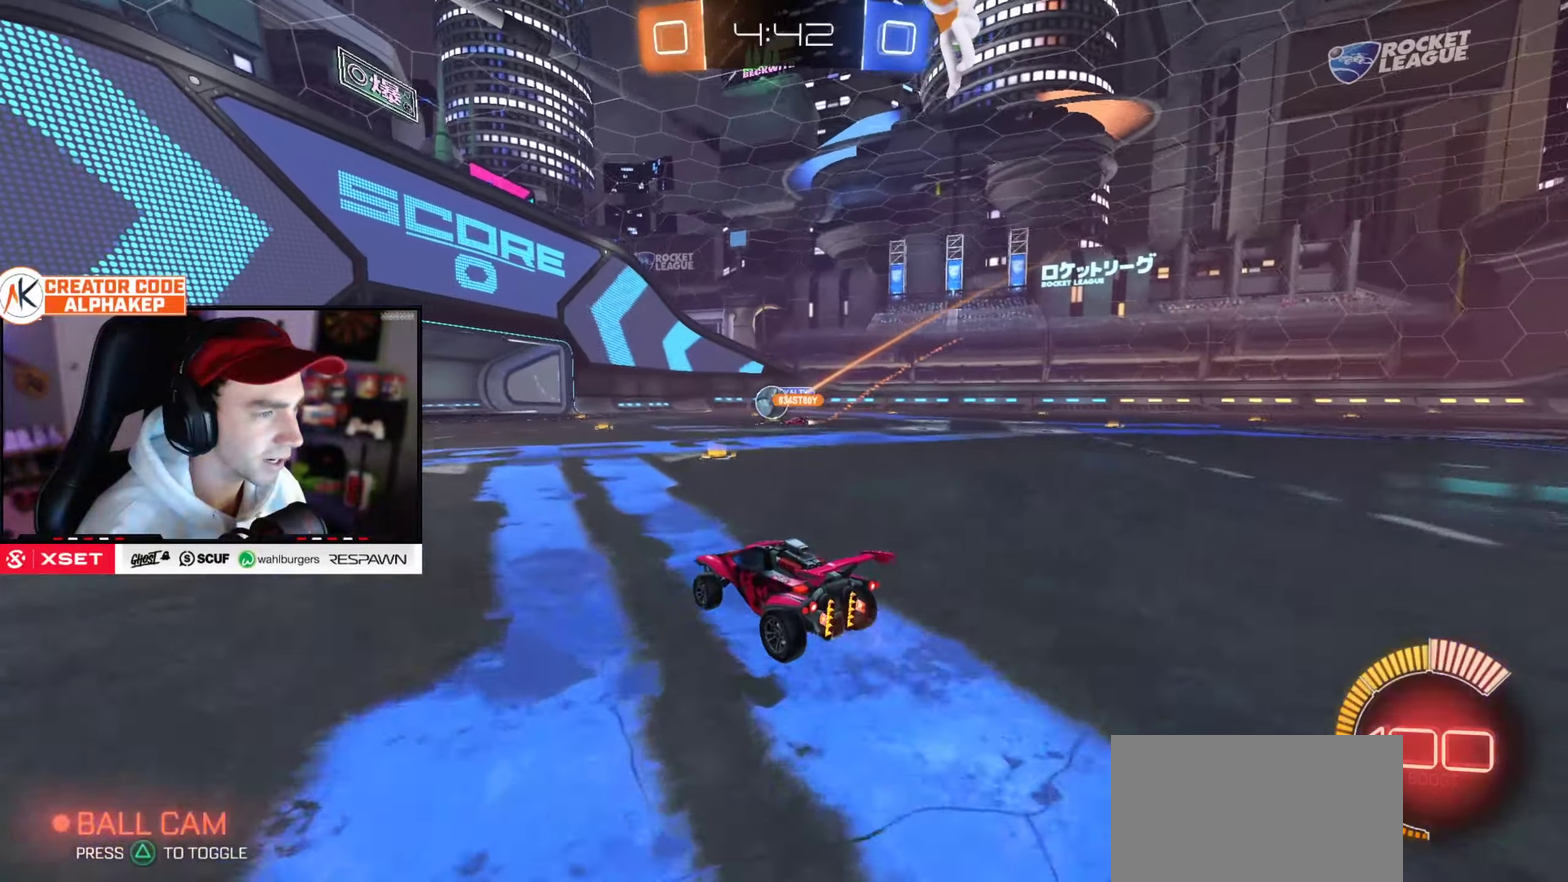
{"buttons": ["R2"], "left_stick": "right", "right_stick": "center", "events": [[50, "left_stick", "up-right"], [150, "left_stick", "center"], [400, "left_stick", "right"]]}
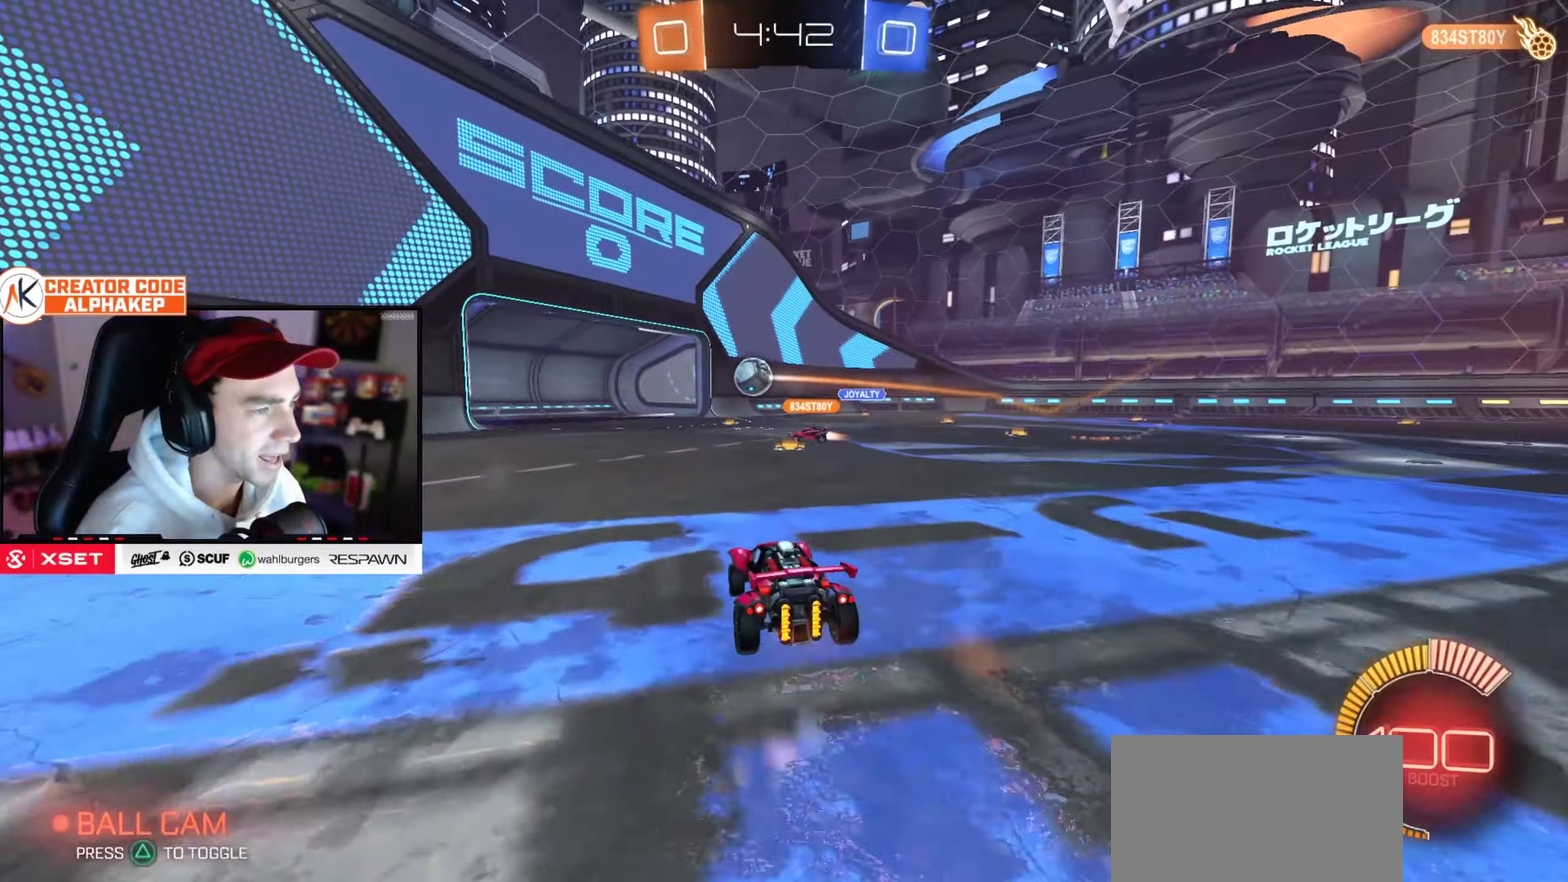
{"buttons": ["L1", "R2"], "left_stick": "right", "right_stick": "center", "events": [[267, "L1", "down"], [334, "left_stick", "up-right"], [484, "left_stick", "right"]]}
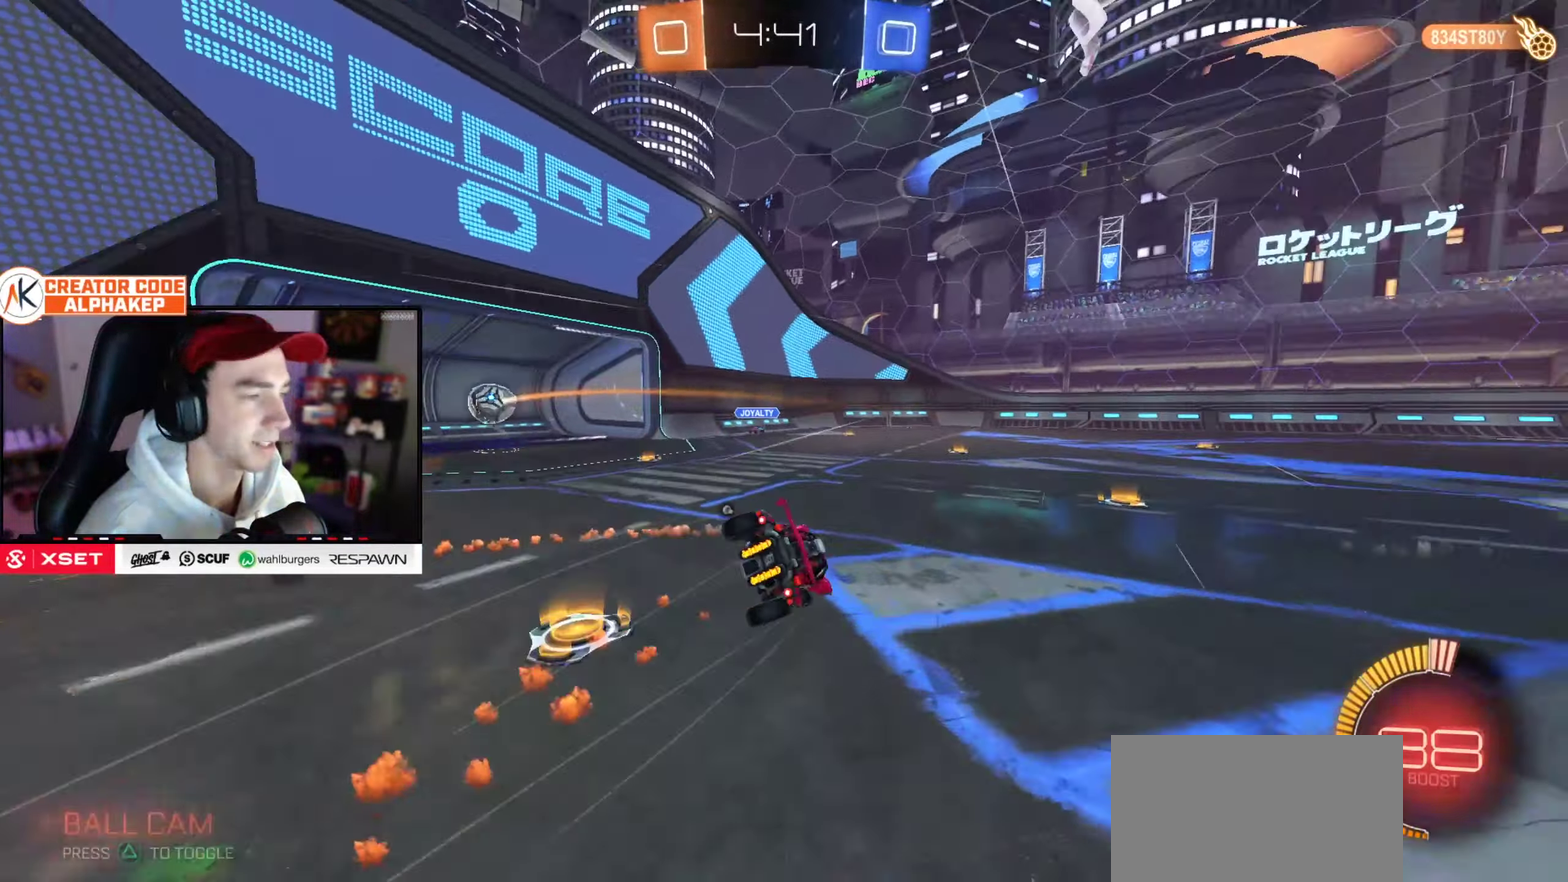
{"buttons": ["L1"], "left_stick": "up-right", "right_stick": "center", "events": [[116, "R2", "up"], [433, "left_stick", "up-right"]]}
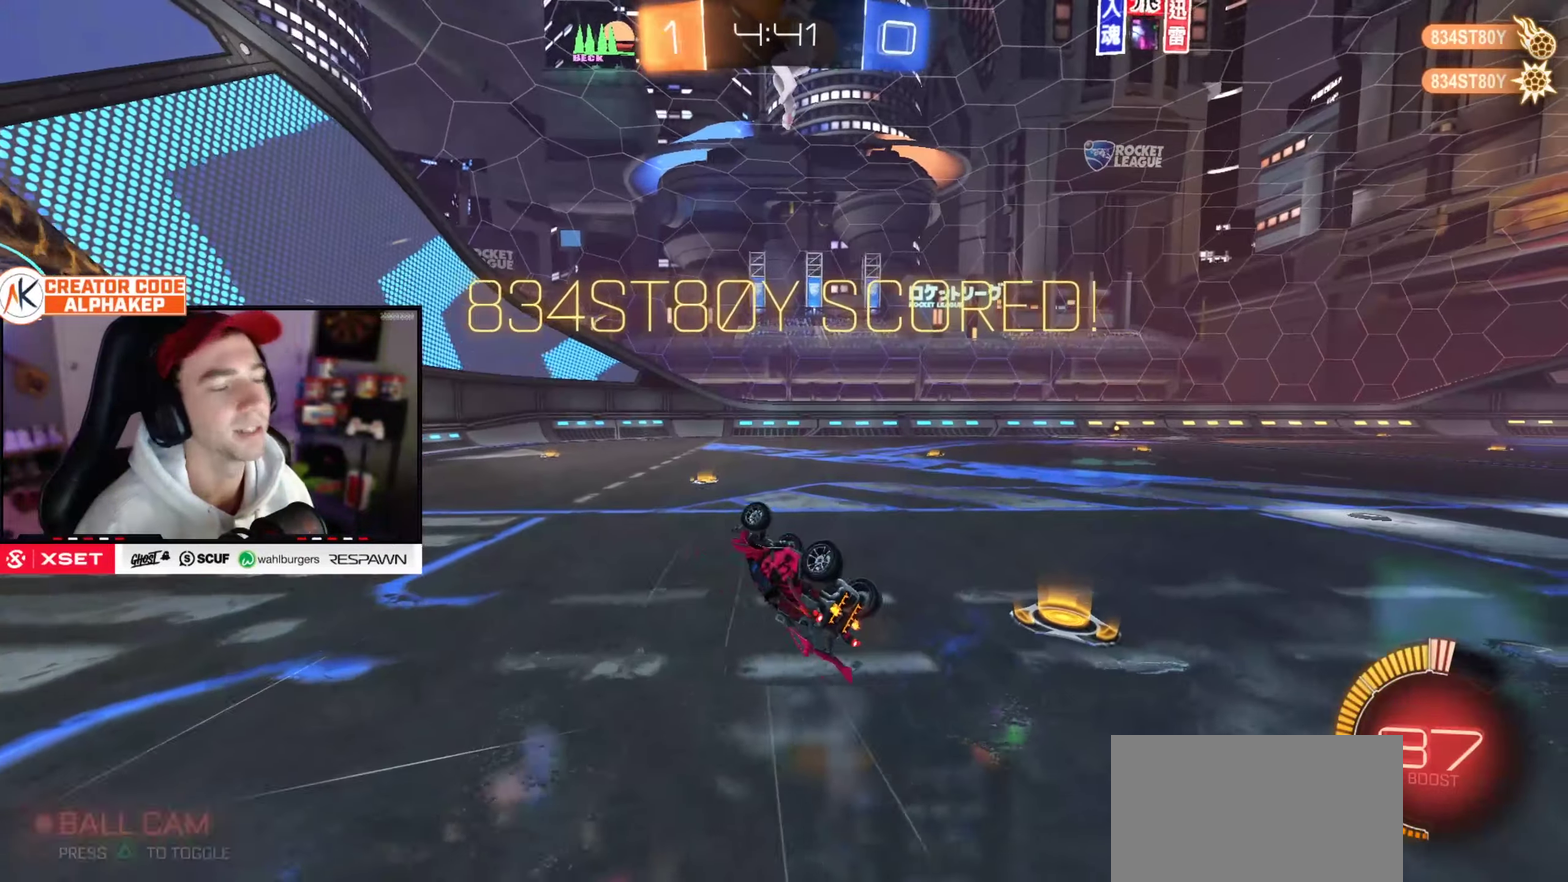
{"buttons": [], "left_stick": "up-right", "right_stick": "center", "events": [[34, "L1", "up"]]}
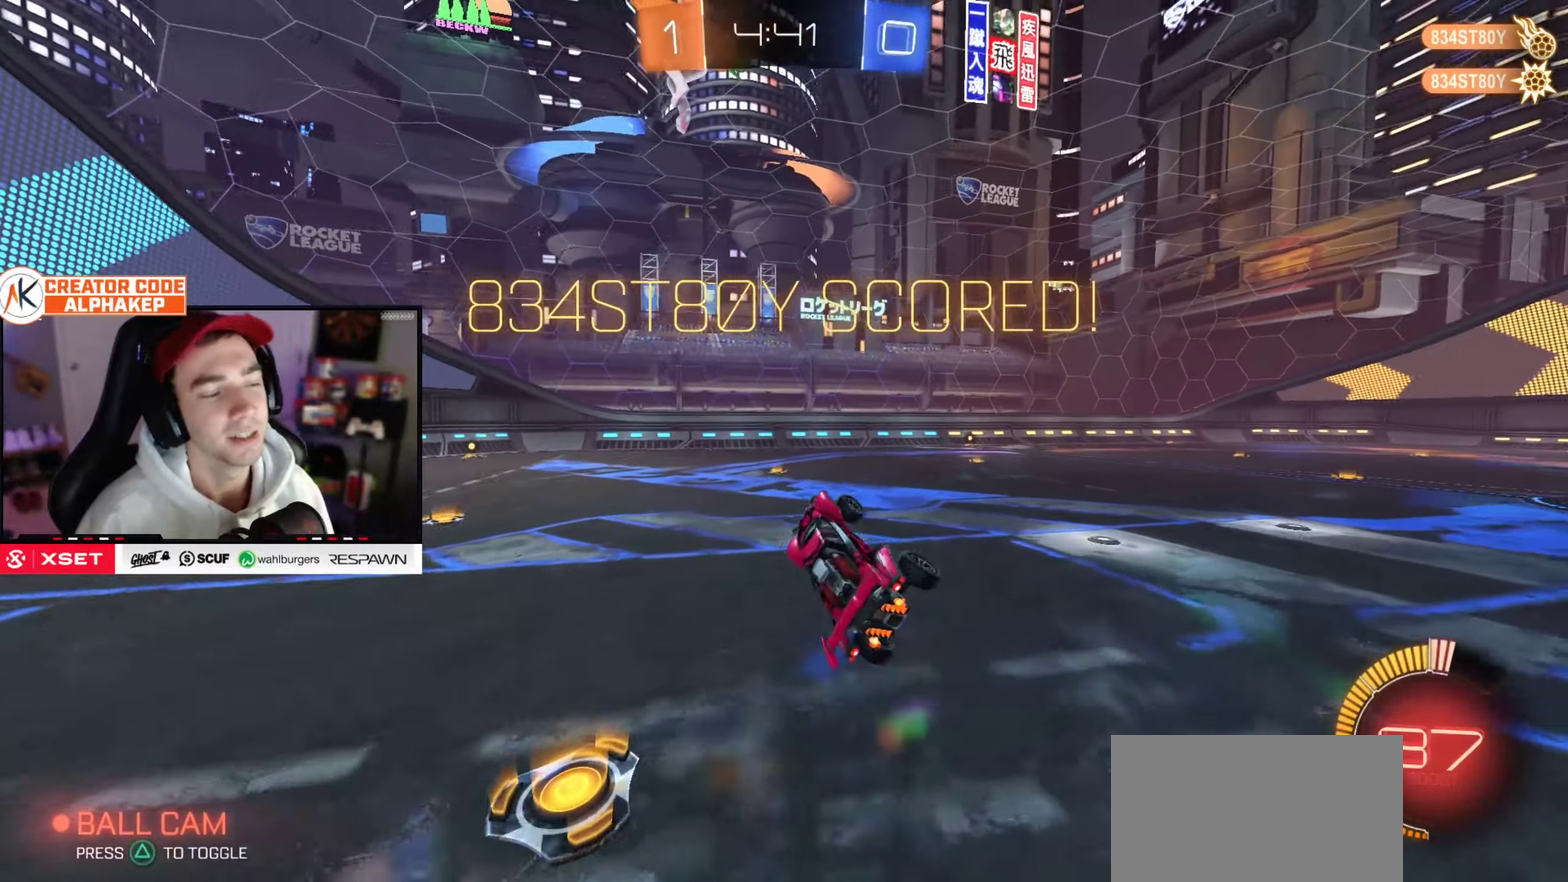
{"buttons": ["L1"], "left_stick": "center", "right_stick": "center", "events": [[217, "left_stick", "right"], [400, "left_stick", "center"], [483, "L1", "down"]]}
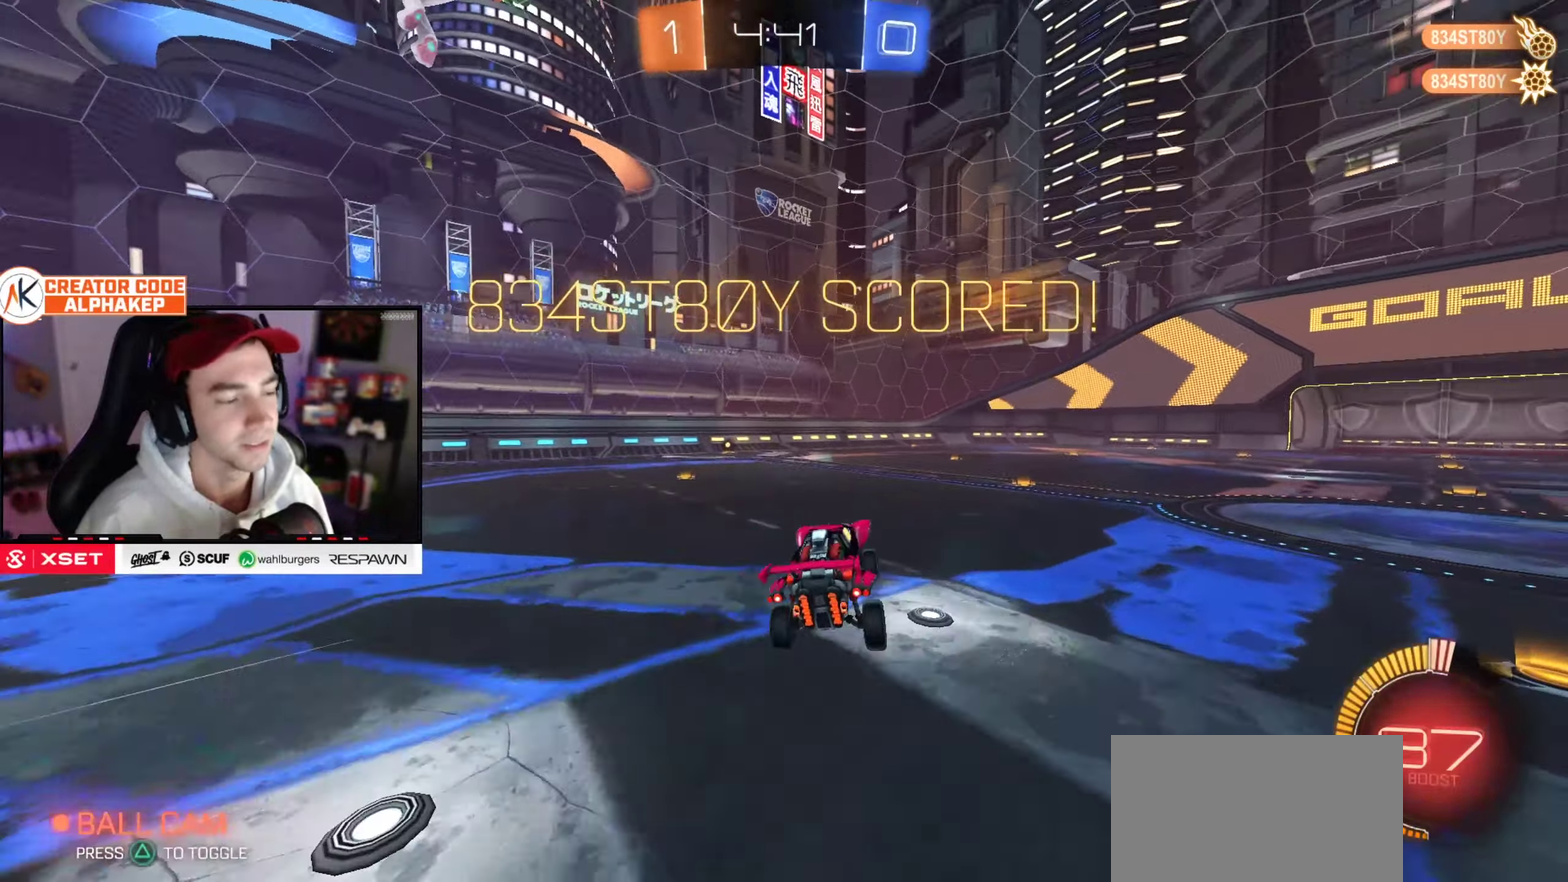
{"buttons": ["L1"], "left_stick": "center", "right_stick": "center", "events": []}
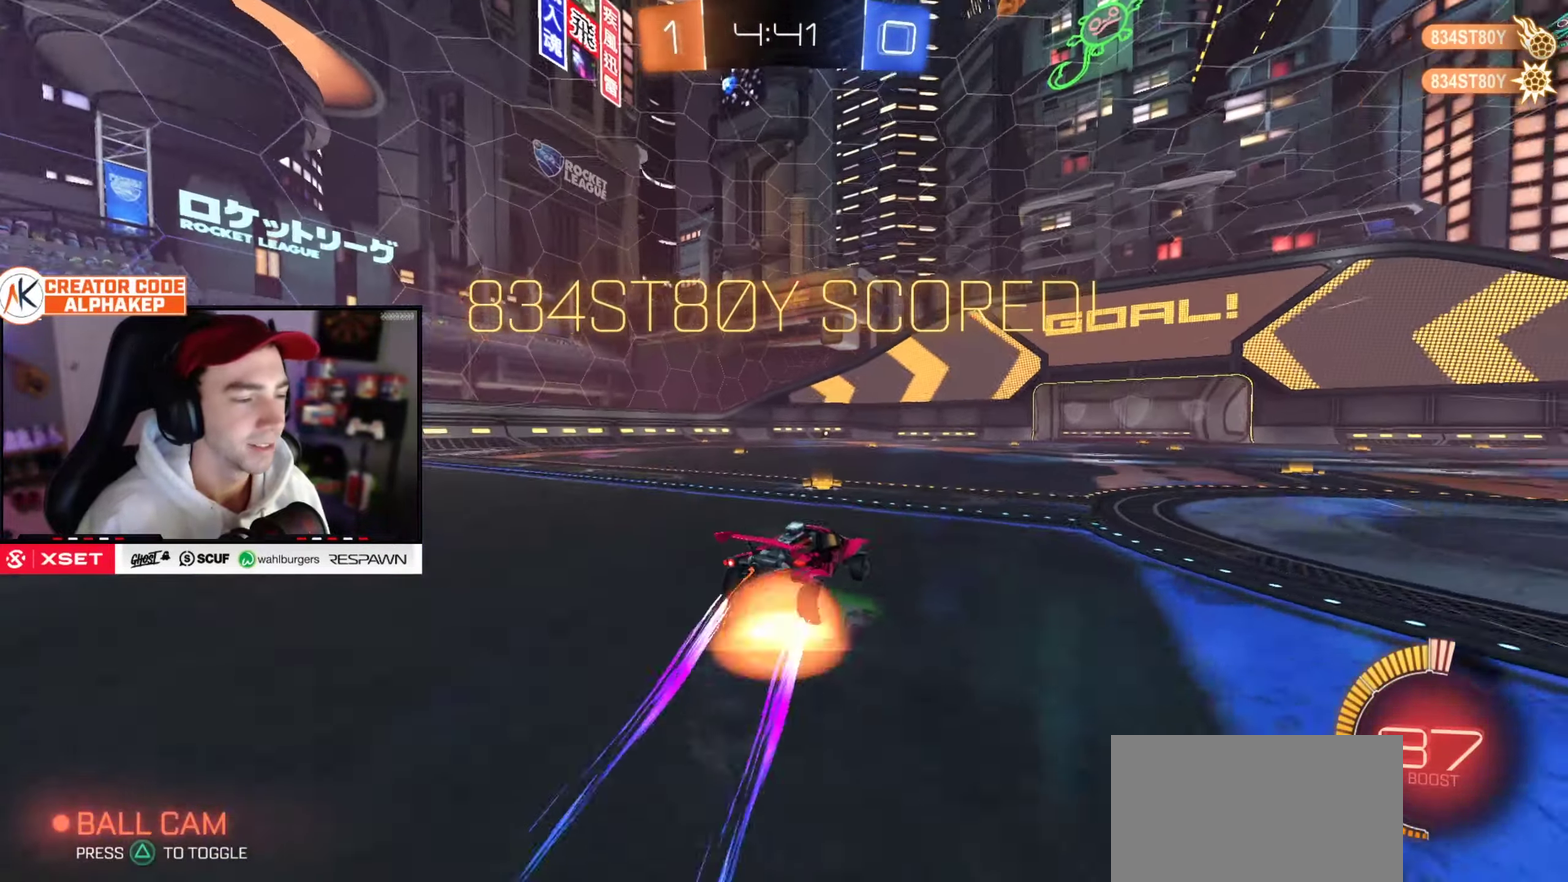
{"buttons": ["L1"], "left_stick": "left", "right_stick": "center", "events": [[16, "left_stick", "up-left"], [200, "left_stick", "down-left"], [417, "left_stick", "left"]]}
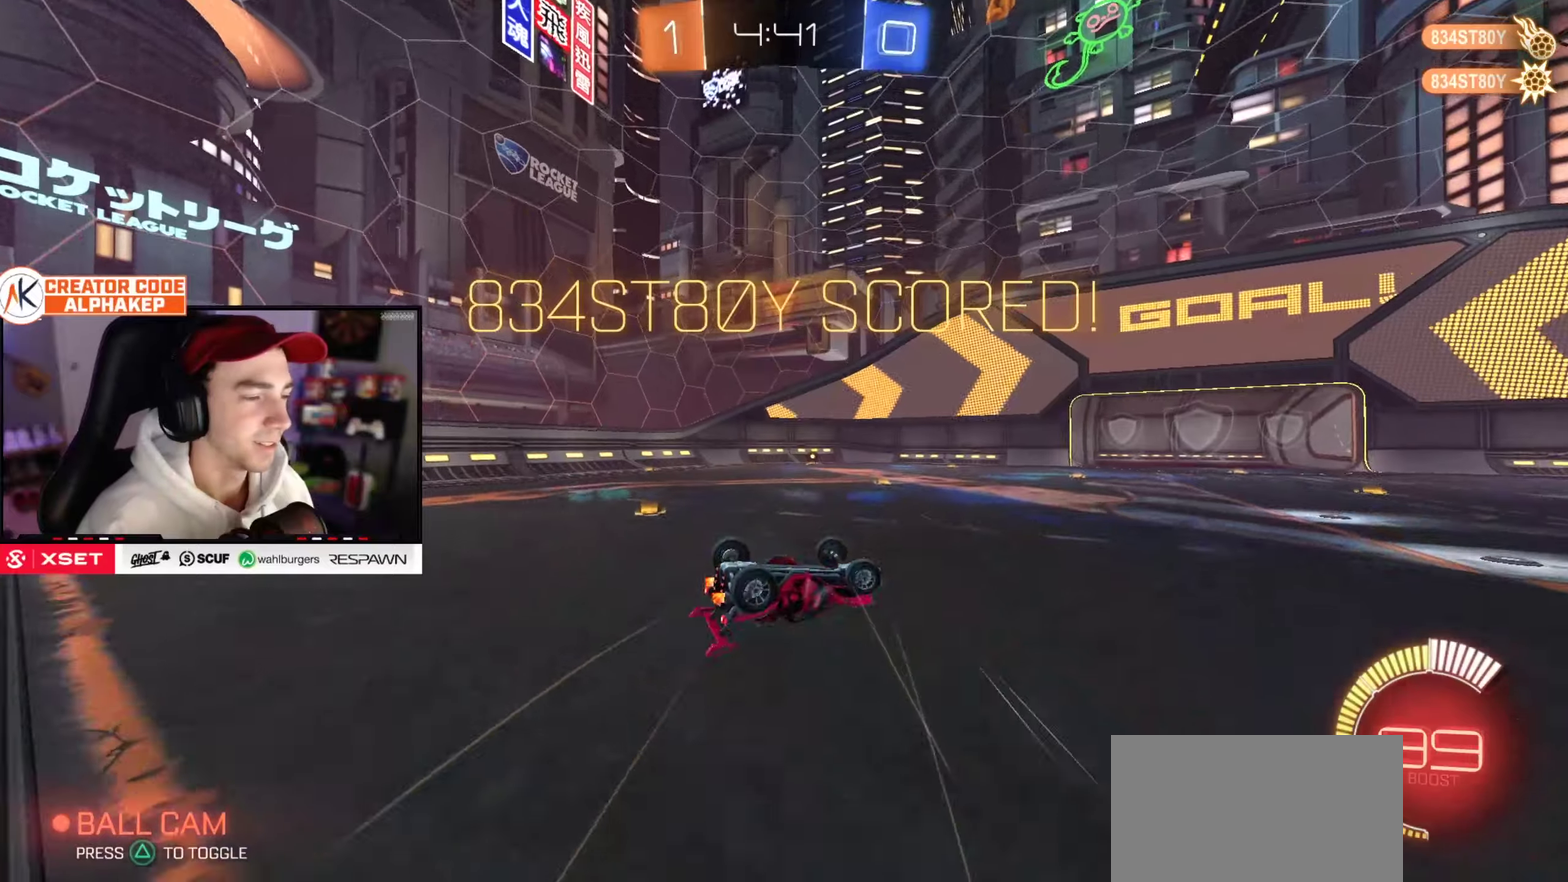
{"buttons": ["L1"], "left_stick": "center", "right_stick": "center", "events": [[201, "left_stick", "down-left"], [334, "left_stick", "center"]]}
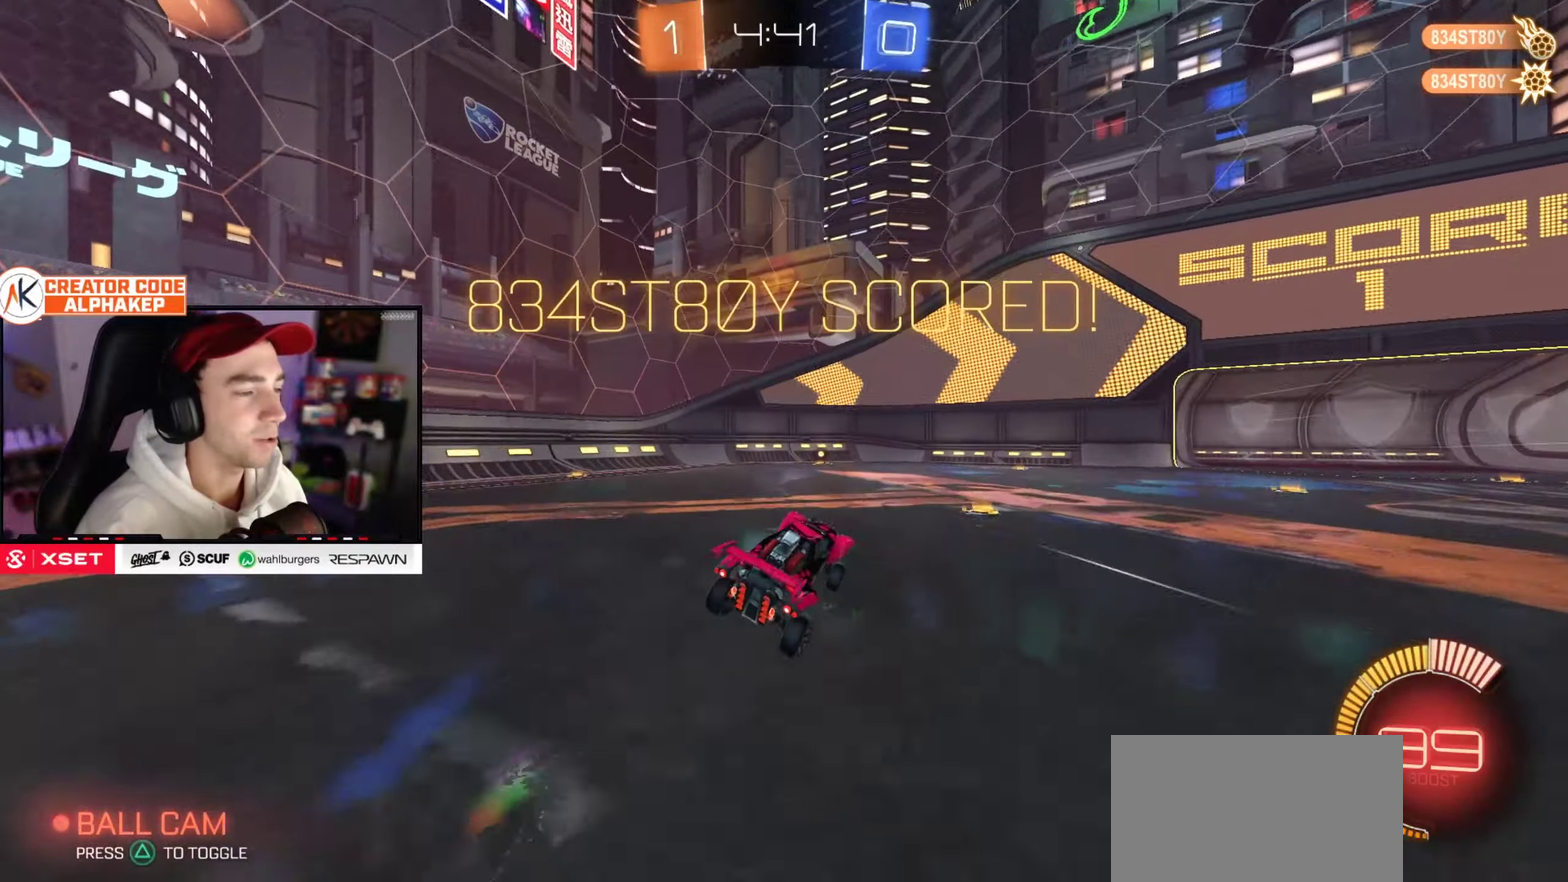
{"buttons": [], "left_stick": "center", "right_stick": "center", "events": [[133, "L1", "up"]]}